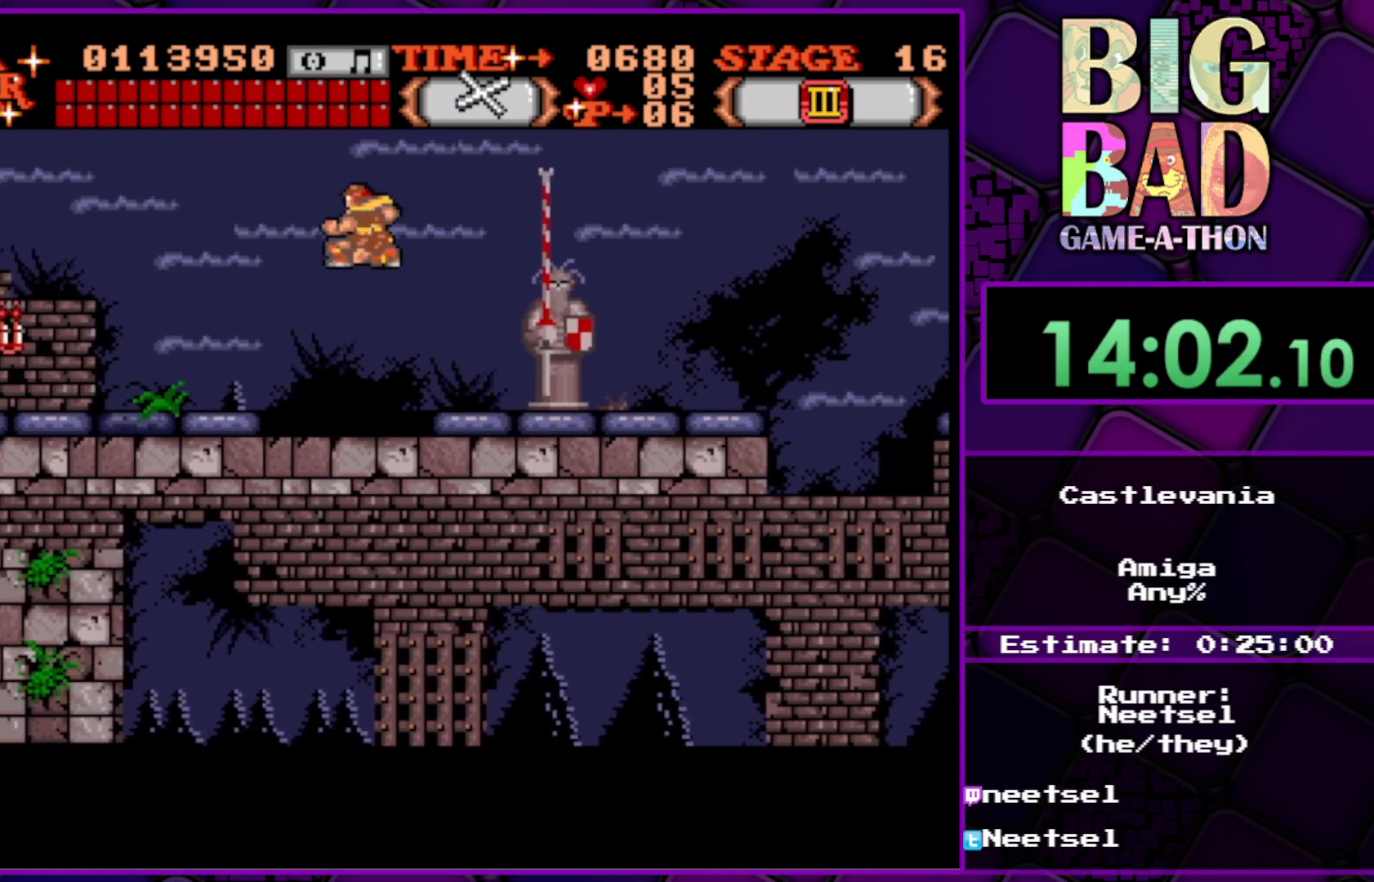
Gameplay with a controller (Xbox layout); each line is a JSON object with the inputs held at the frame after it. "events" lists button and stick changes between this image and that frame as [ms after this image, input, new state], when the widget could be followed in between. Not read: L3 R3 left_stick.
{"buttons": [], "right_stick": "center", "events": [[167, "DPAD_LEFT", "up"]]}
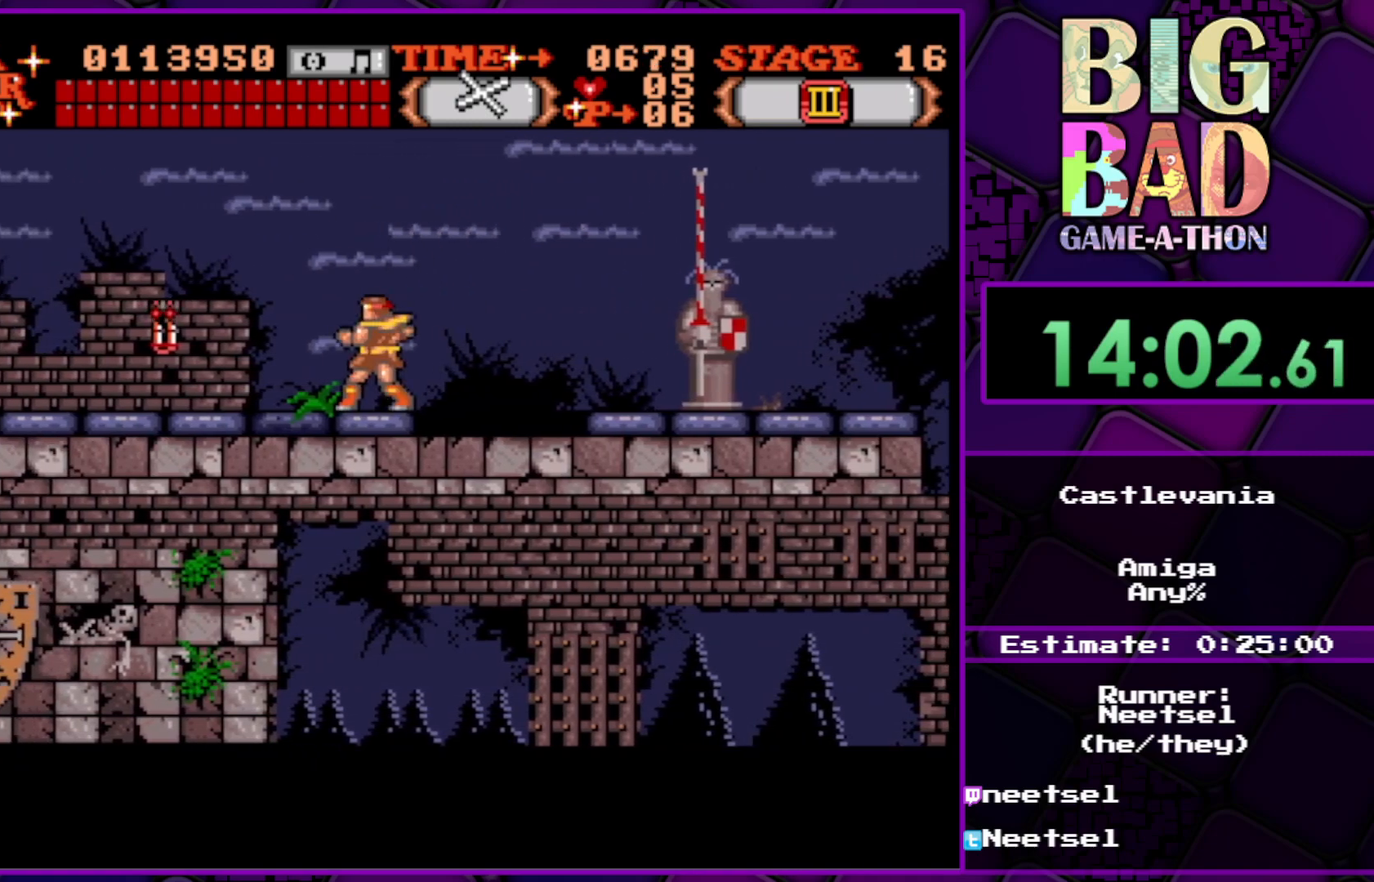
{"buttons": [], "right_stick": "center", "events": []}
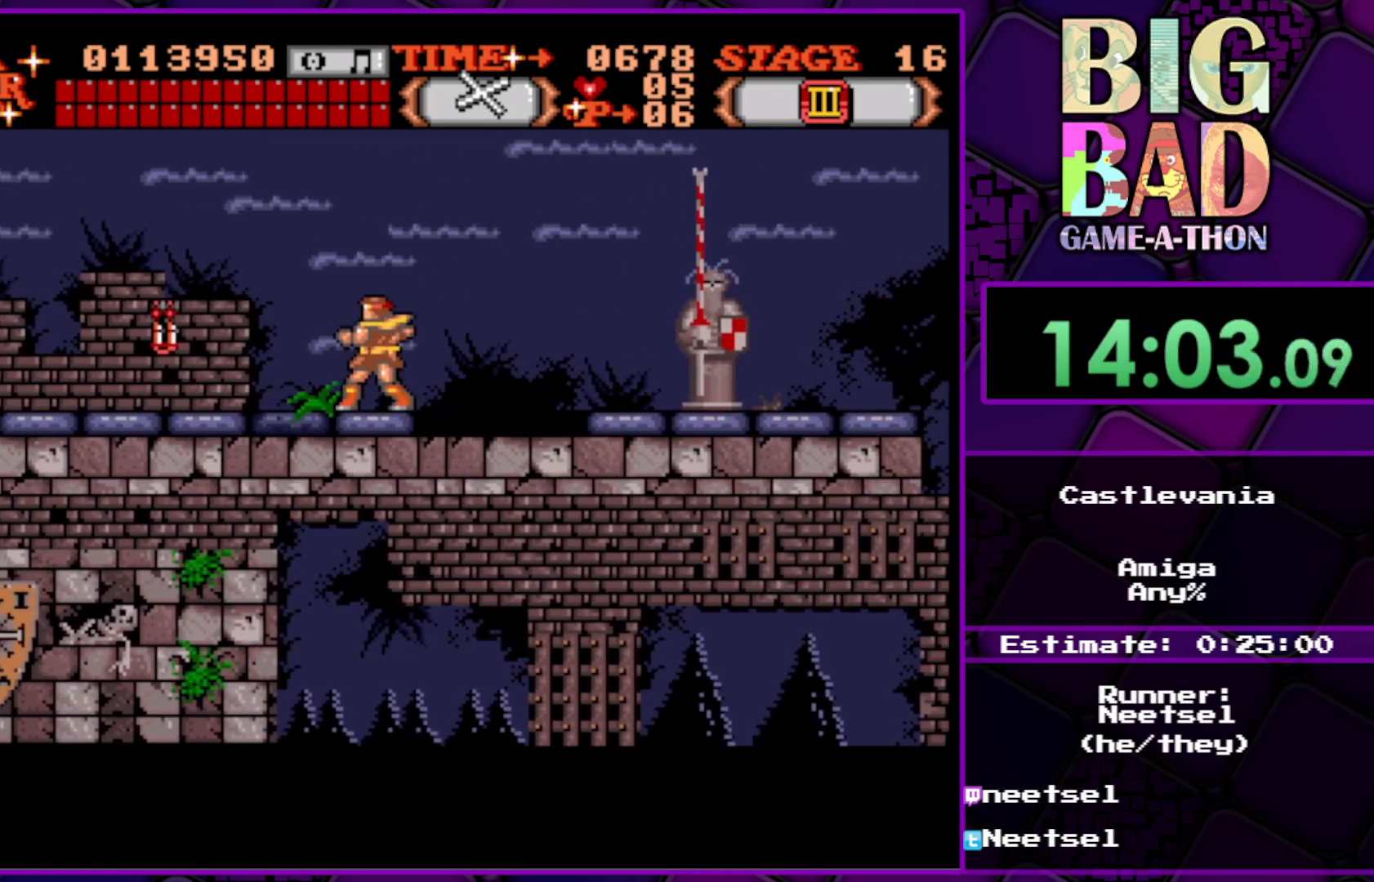
{"buttons": [], "right_stick": "center", "events": []}
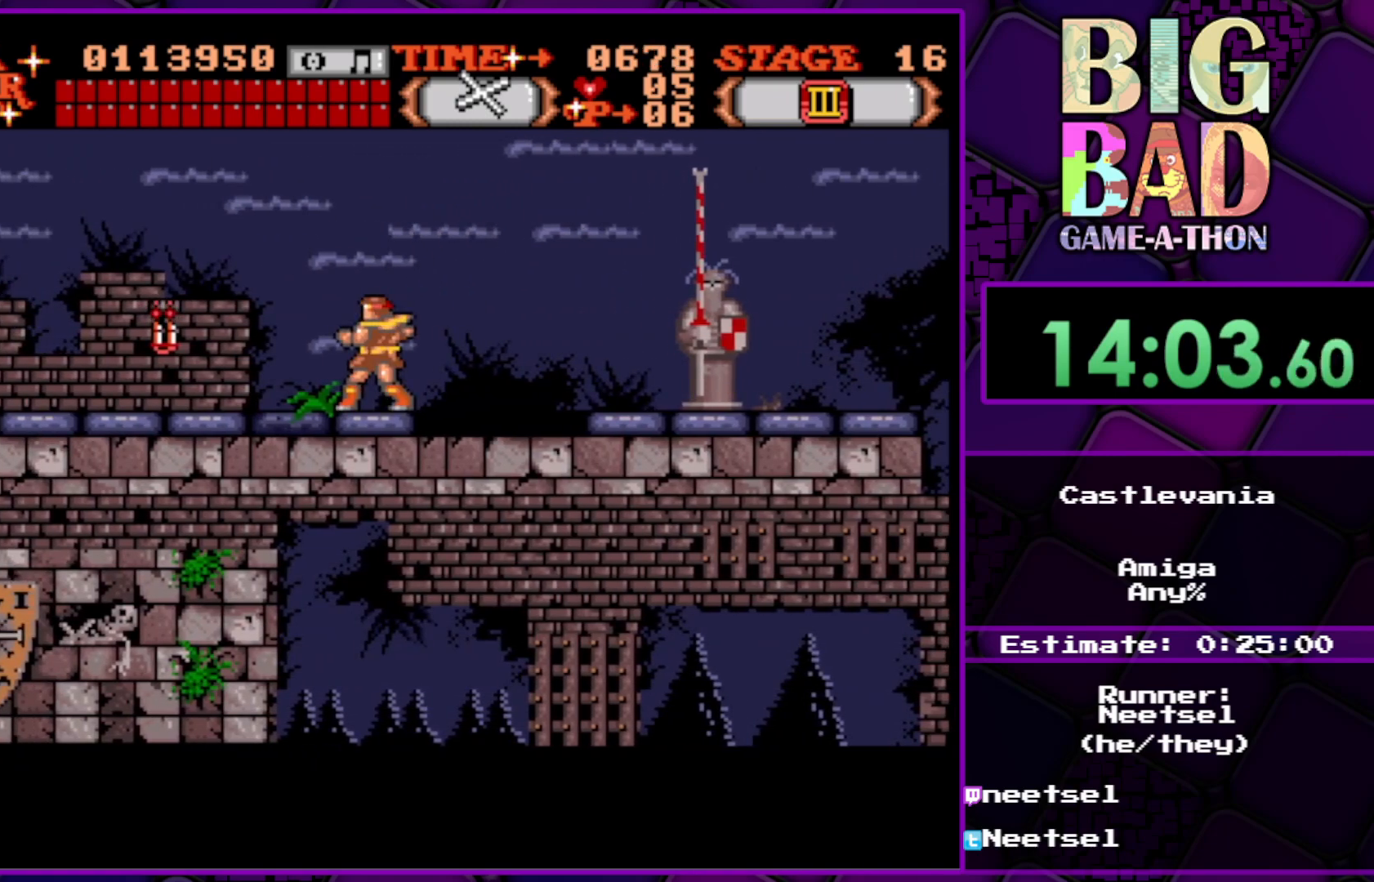
{"buttons": [], "right_stick": "center", "events": []}
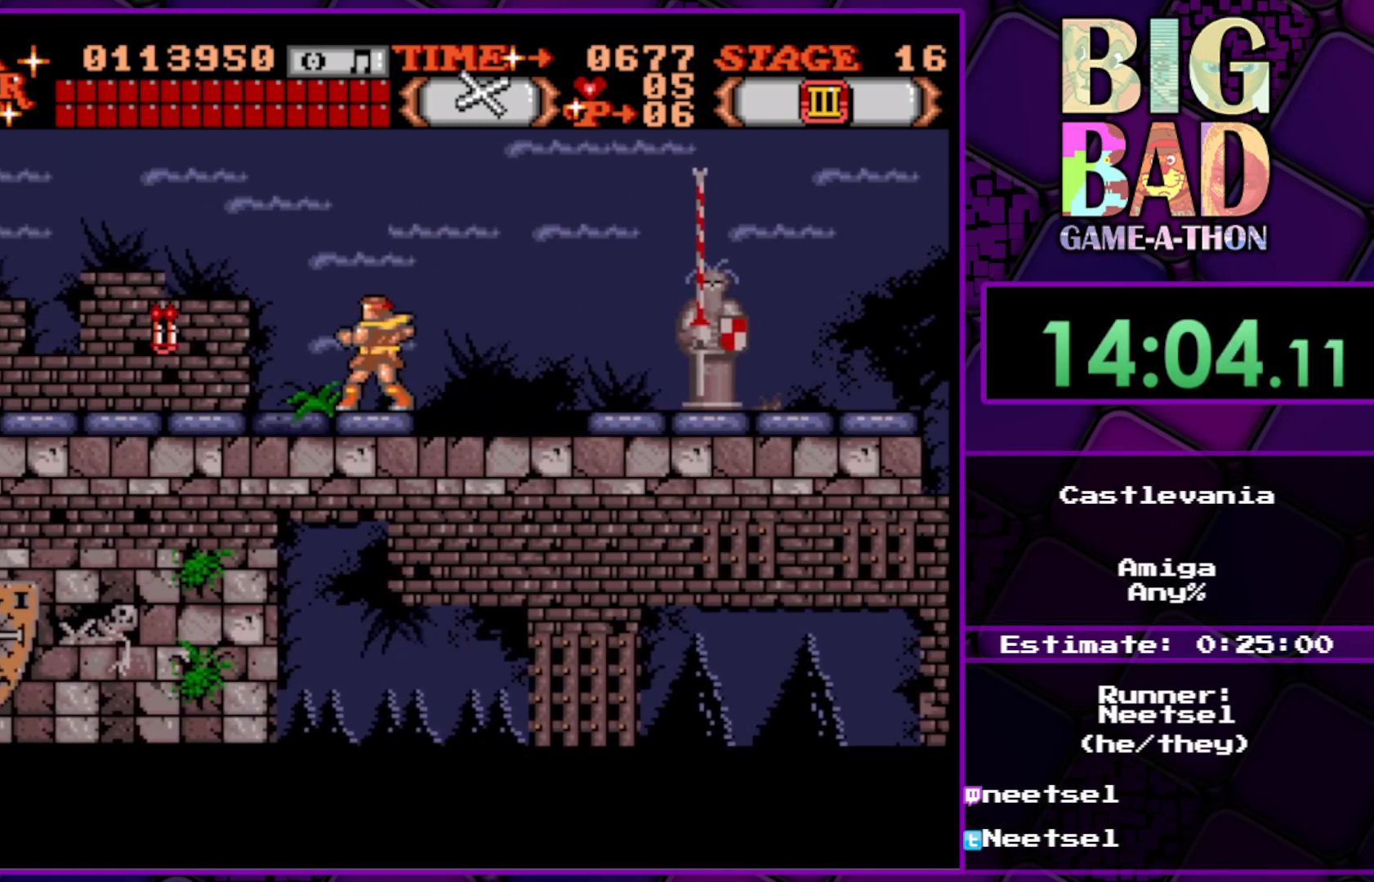
{"buttons": [], "right_stick": "center", "events": []}
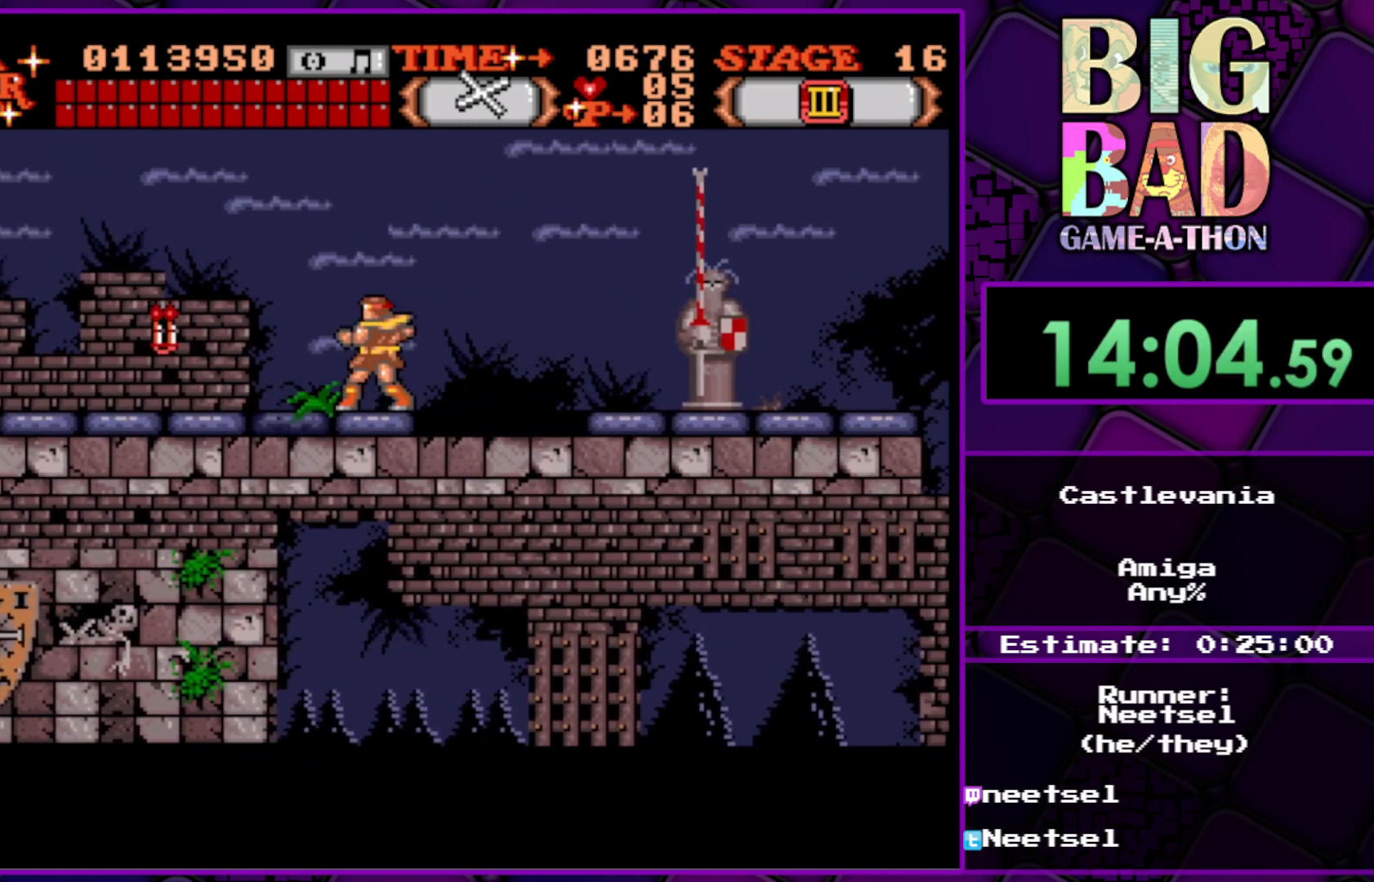
{"buttons": ["DPAD_LEFT"], "right_stick": "center", "events": [[250, "DPAD_LEFT", "down"], [267, "A", "down"], [383, "A", "up"]]}
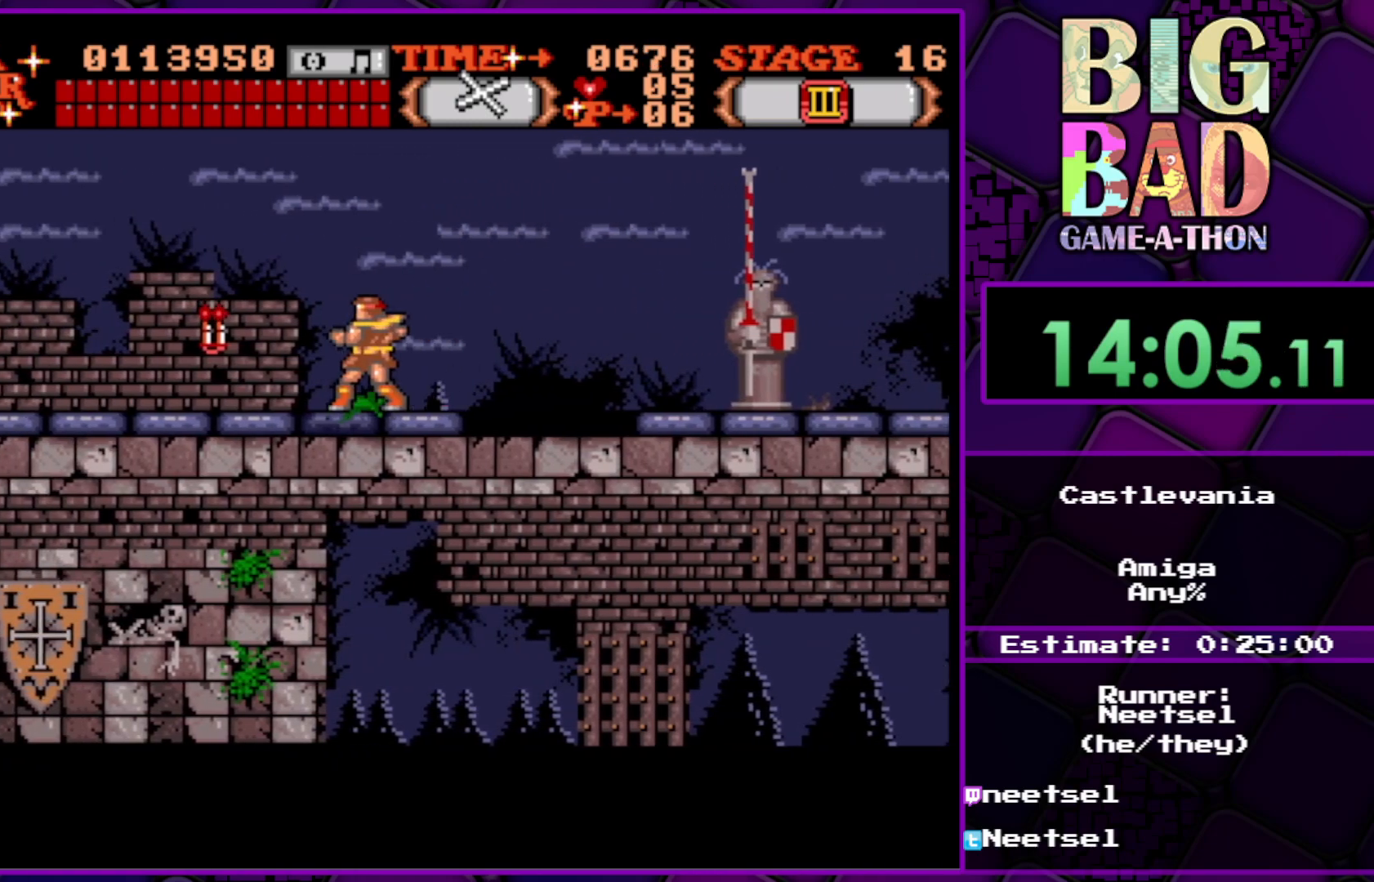
{"buttons": ["DPAD_LEFT"], "right_stick": "center", "events": []}
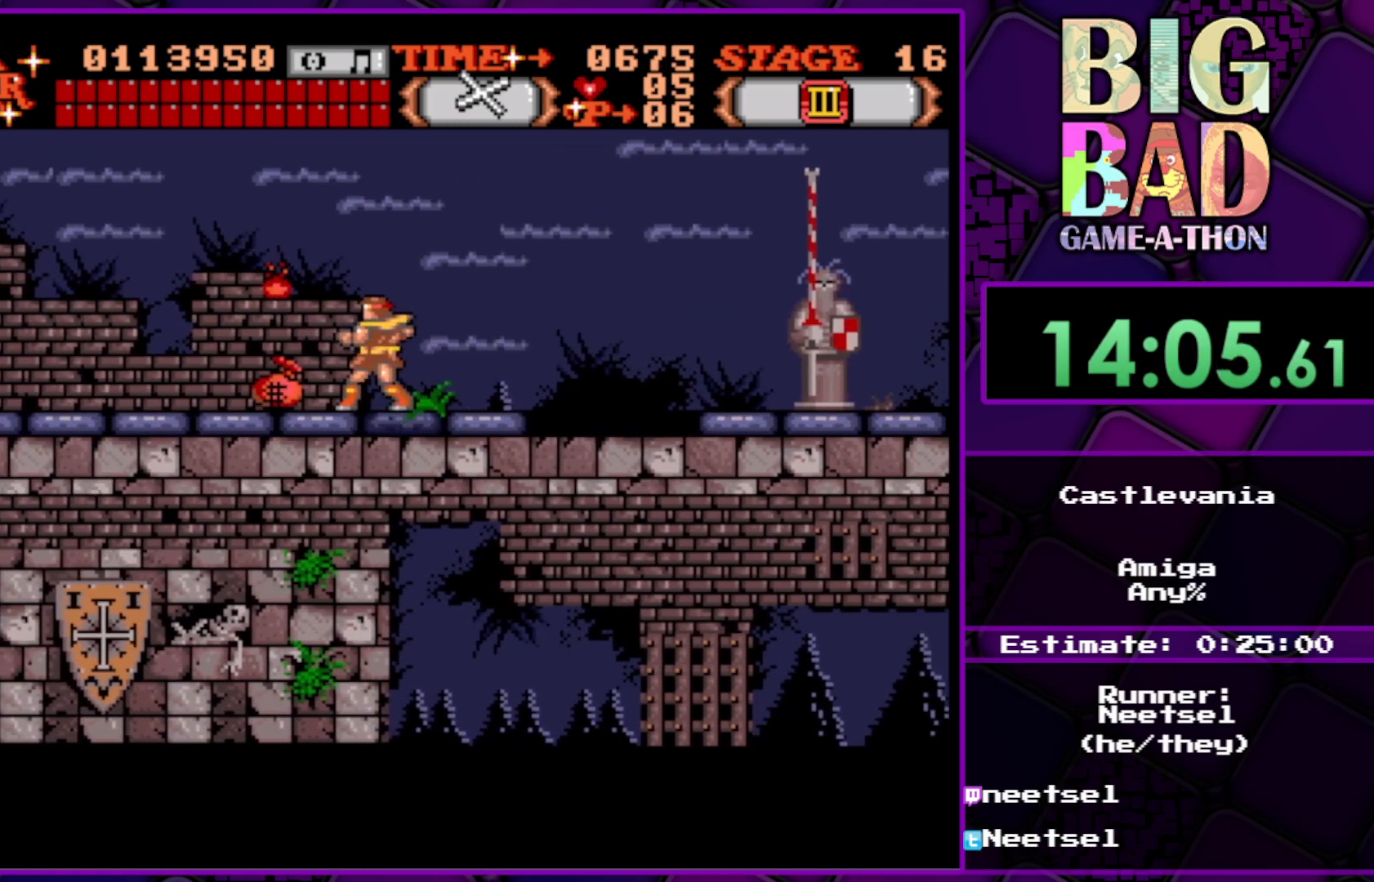
{"buttons": ["A", "DPAD_UP", "DPAD_LEFT"], "right_stick": "center", "events": [[367, "DPAD_UP", "down"], [400, "A", "down"]]}
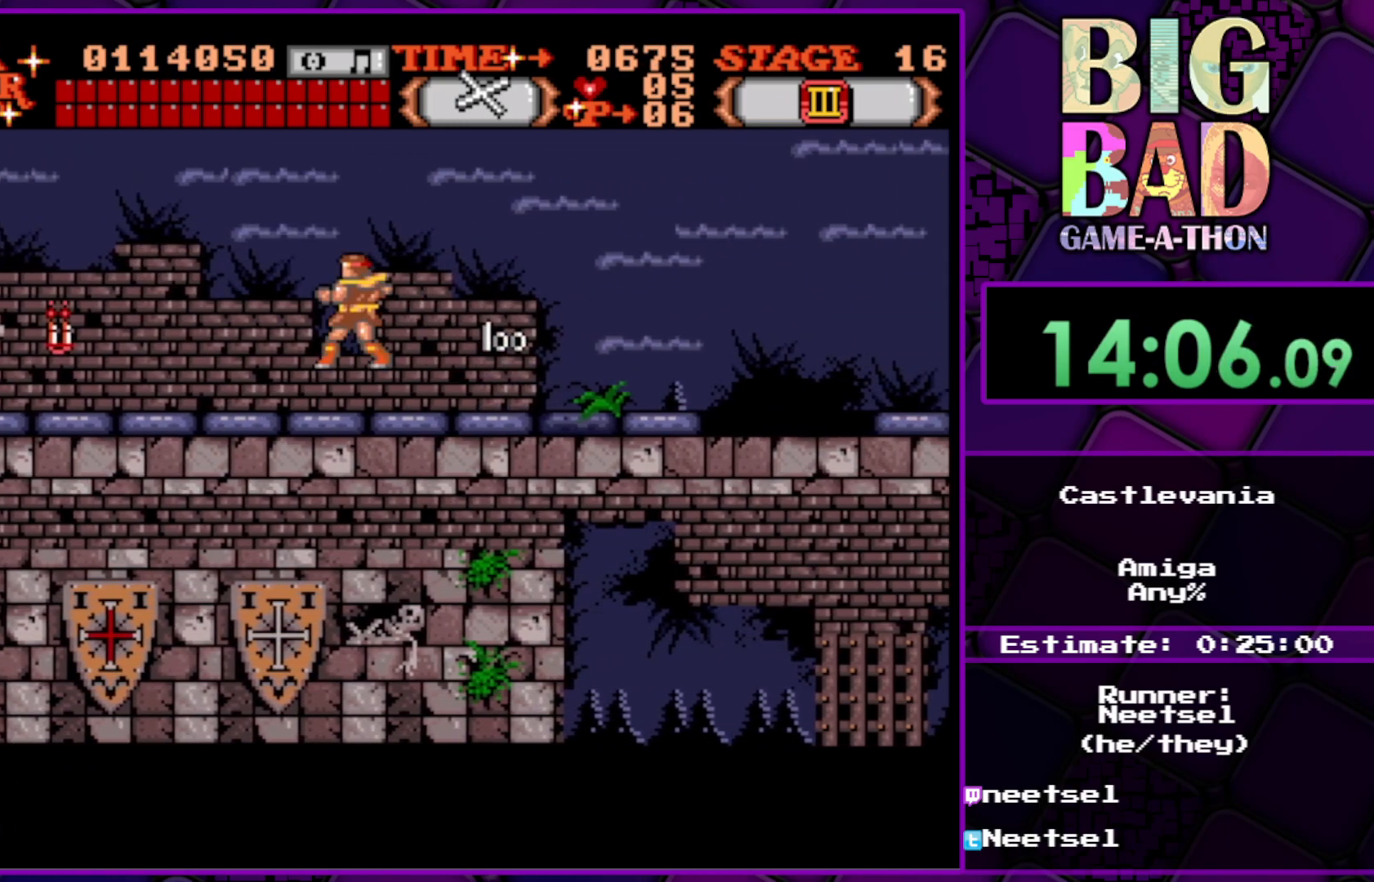
{"buttons": ["DPAD_LEFT"], "right_stick": "center", "events": [[300, "A", "up"], [367, "DPAD_UP", "up"]]}
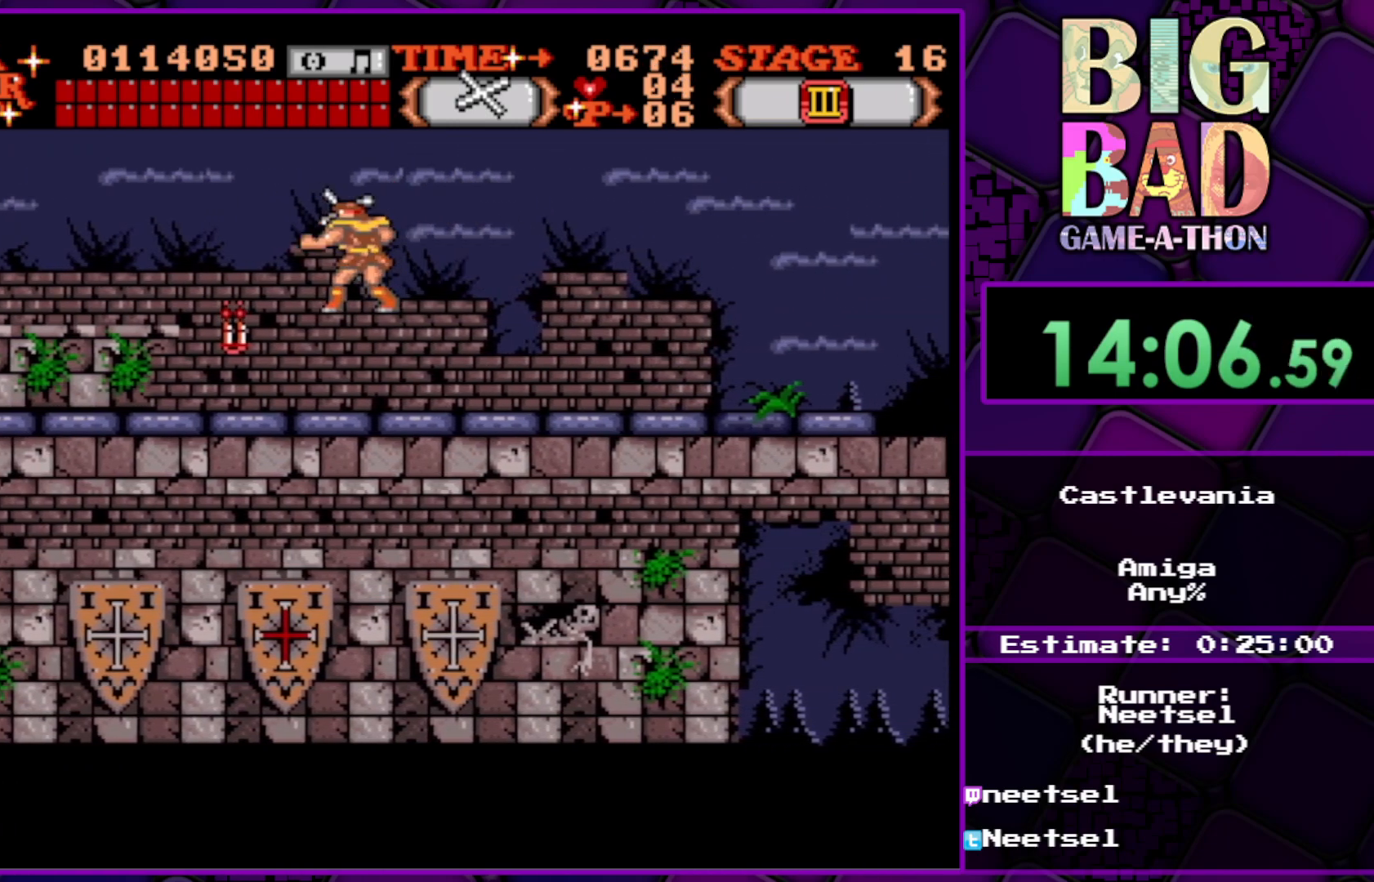
{"buttons": ["A", "DPAD_UP", "DPAD_LEFT"], "right_stick": "center", "events": [[167, "DPAD_UP", "down"], [183, "A", "down"]]}
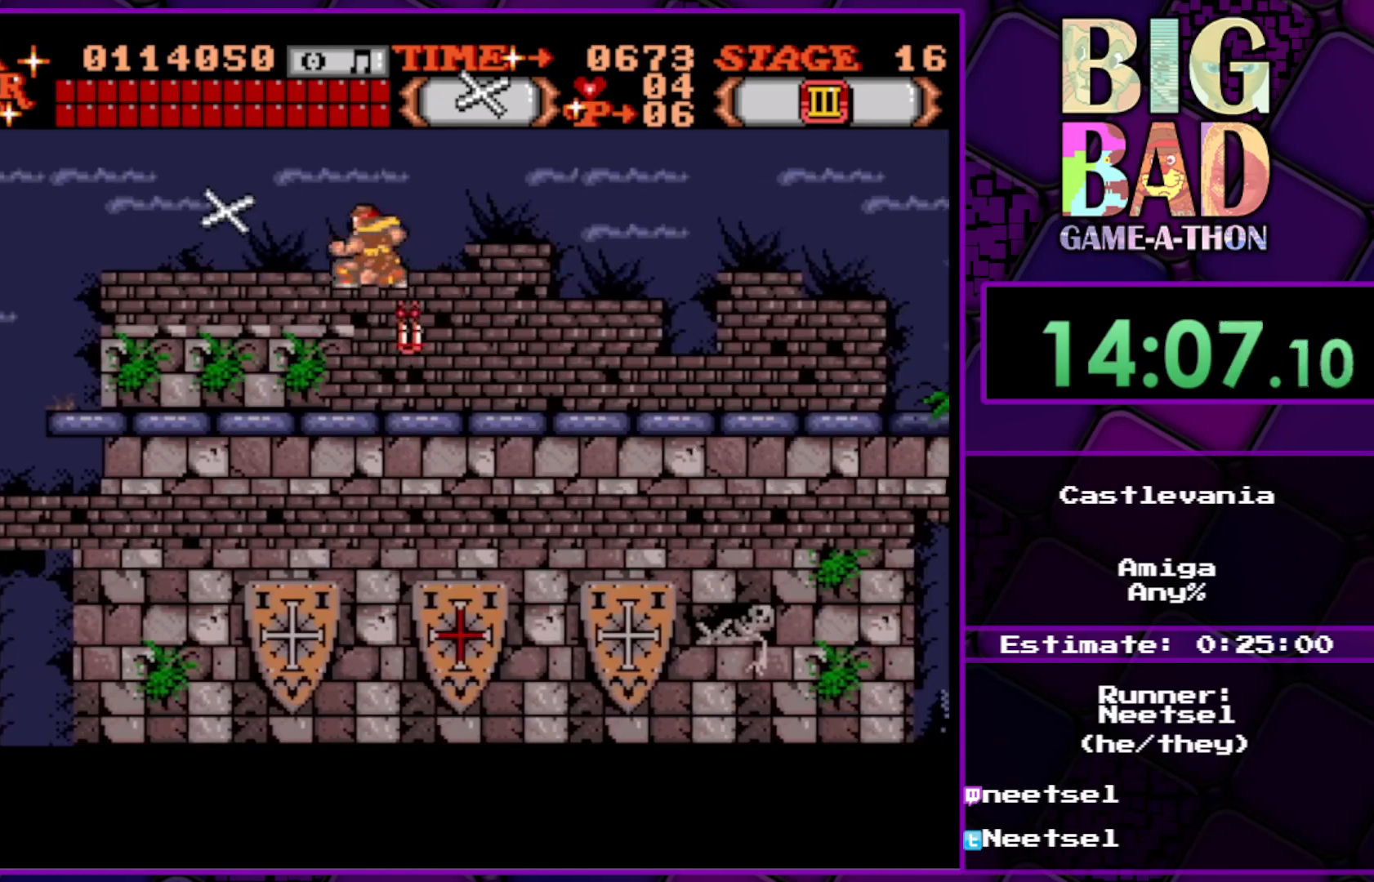
{"buttons": ["DPAD_LEFT"], "right_stick": "center", "events": [[100, "A", "up"], [117, "DPAD_UP", "up"]]}
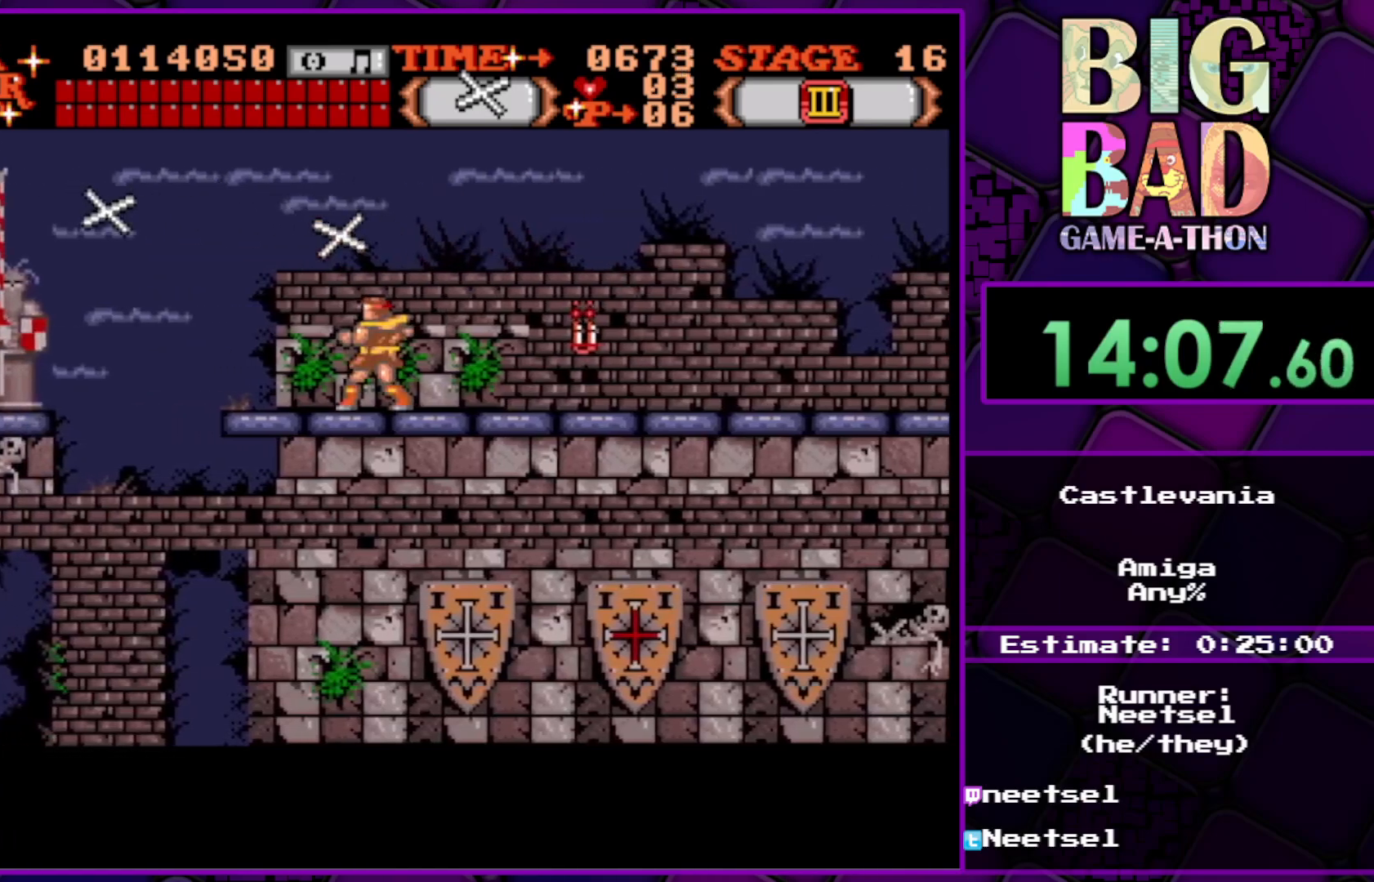
{"buttons": ["A", "DPAD_UP", "DPAD_LEFT"], "right_stick": "center", "events": [[200, "DPAD_UP", "down"], [217, "A", "down"]]}
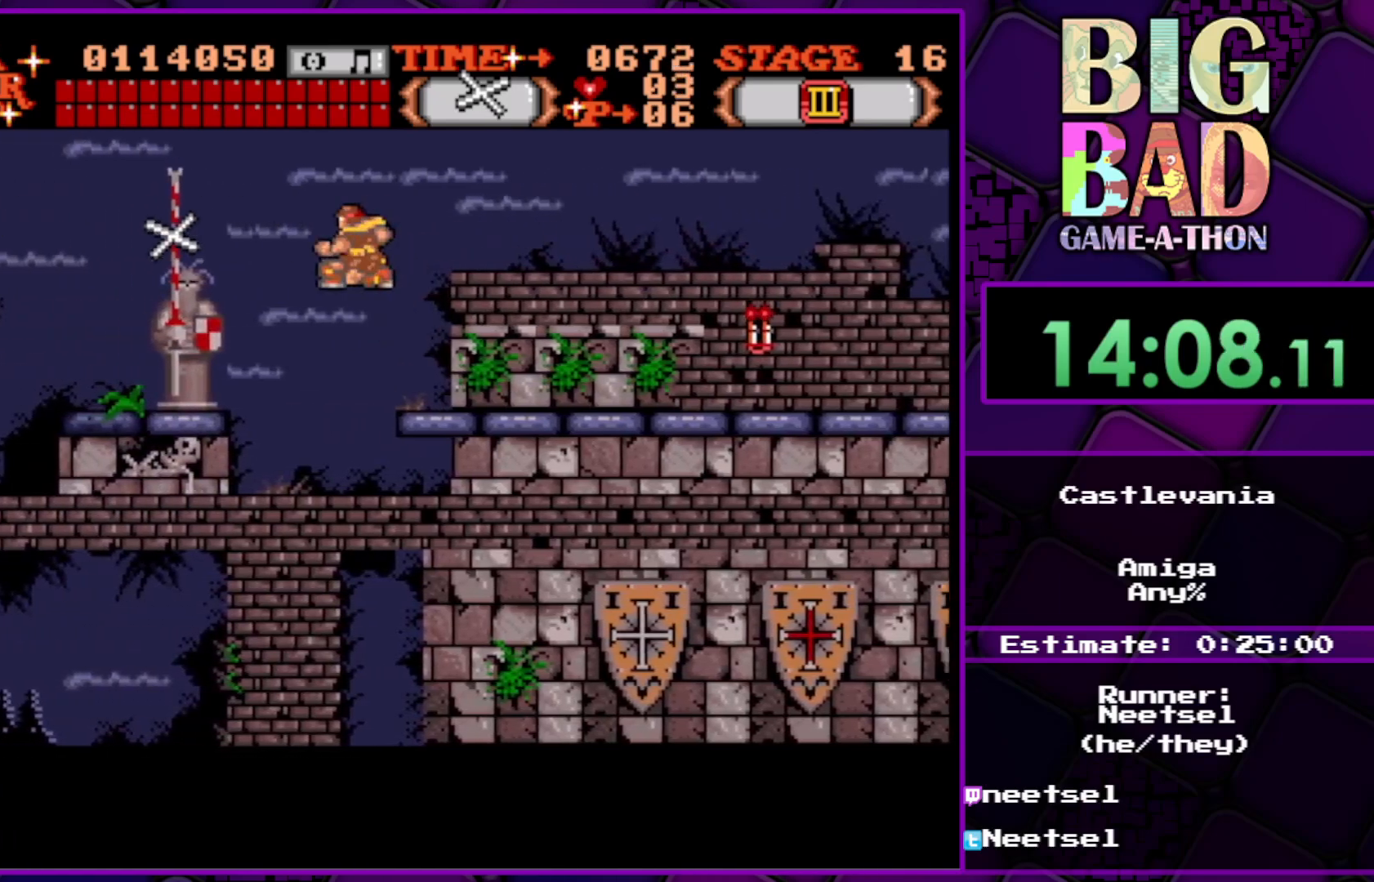
{"buttons": ["DPAD_LEFT"], "right_stick": "center", "events": [[133, "DPAD_UP", "up"], [150, "A", "up"]]}
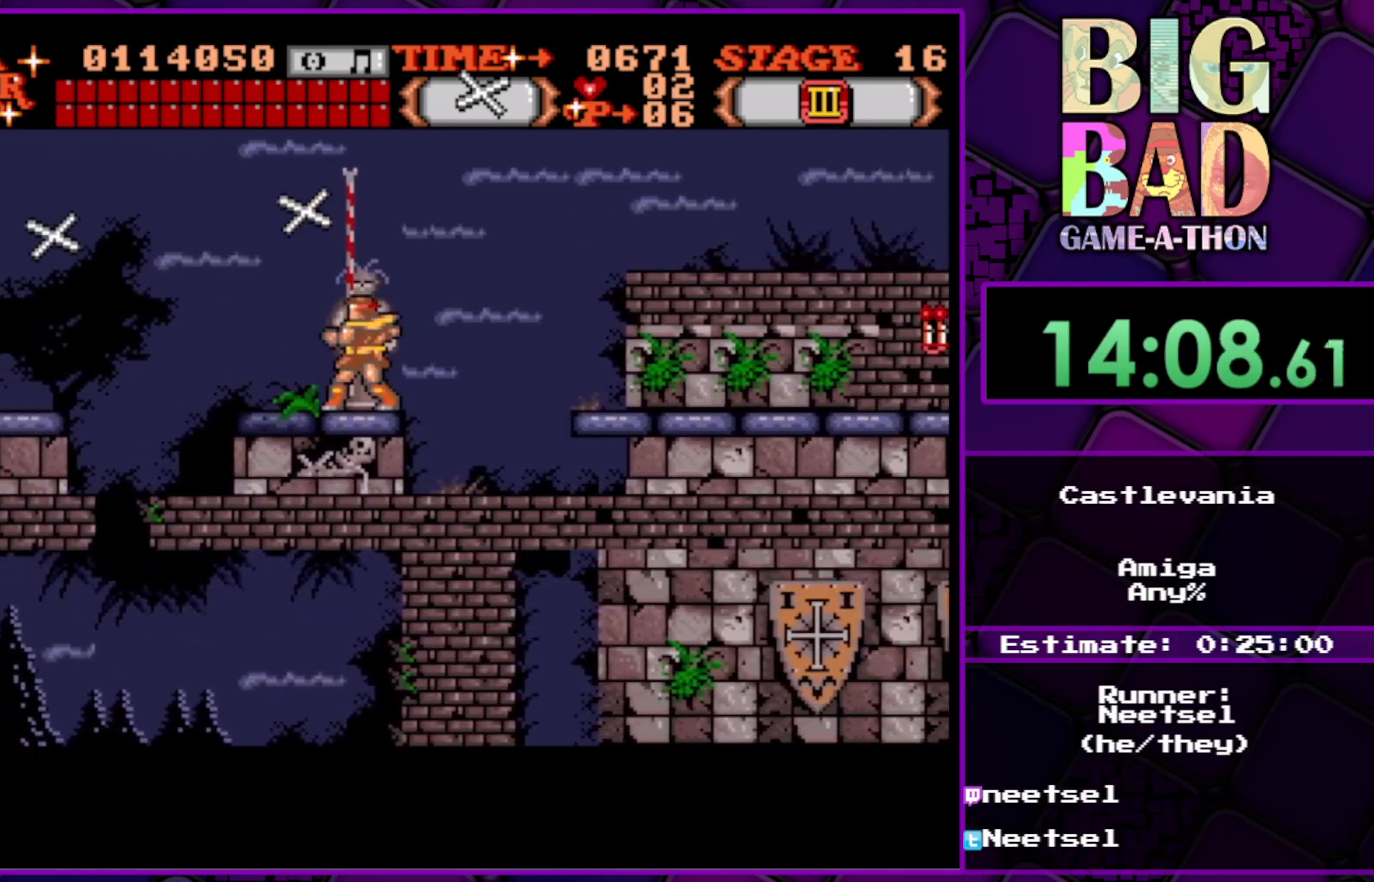
{"buttons": ["DPAD_DOWN"], "right_stick": "center", "events": [[33, "DPAD_LEFT", "up"], [83, "DPAD_DOWN", "down"], [333, "A", "down"], [483, "A", "up"]]}
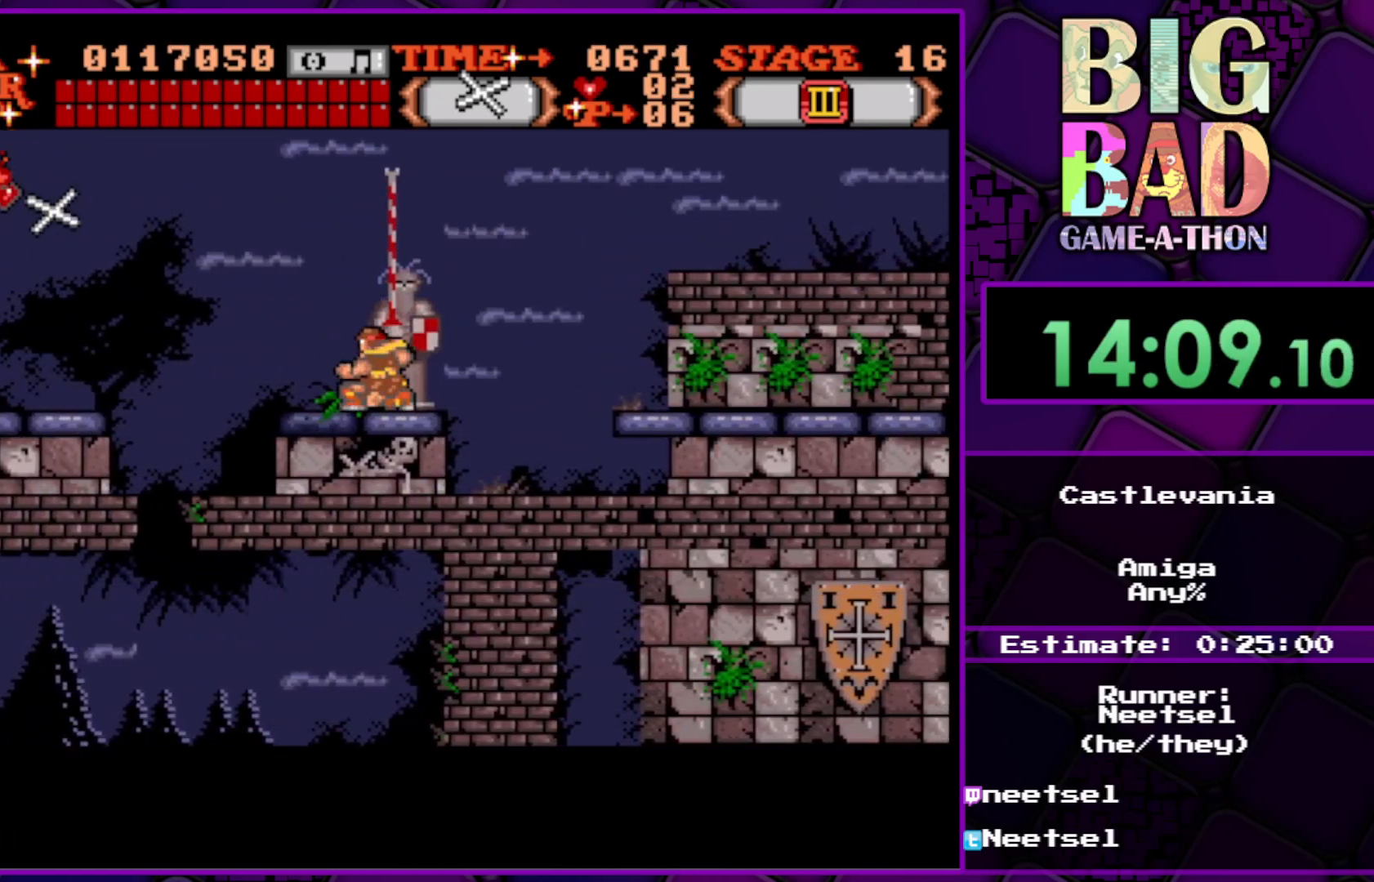
{"buttons": ["DPAD_LEFT"], "right_stick": "center", "events": [[250, "DPAD_DOWN", "up"], [433, "DPAD_LEFT", "down"]]}
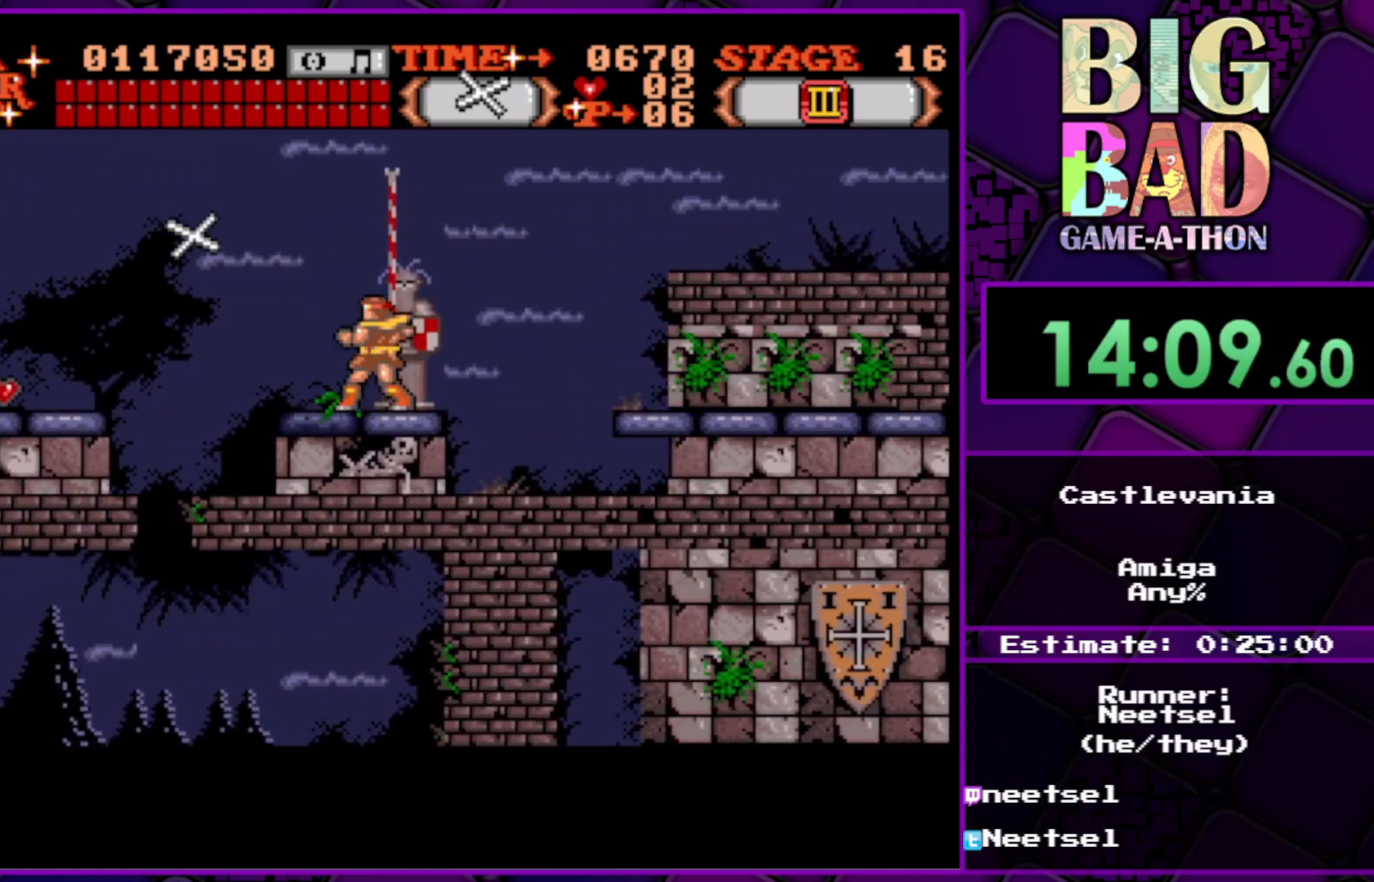
{"buttons": ["DPAD_UP", "DPAD_LEFT"], "right_stick": "center", "events": [[133, "DPAD_UP", "down"]]}
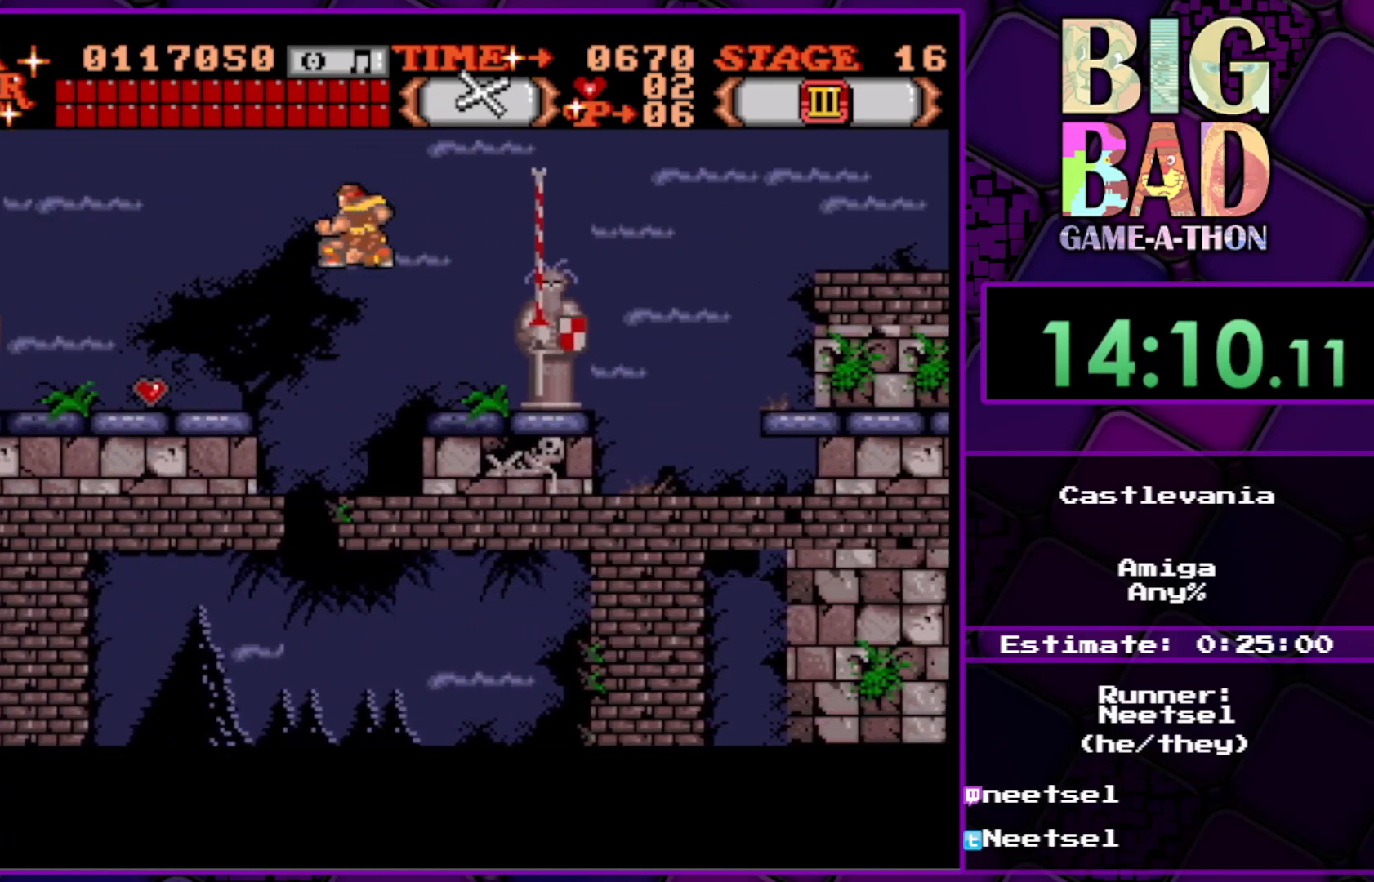
{"buttons": ["DPAD_LEFT"], "right_stick": "center", "events": [[50, "DPAD_UP", "up"]]}
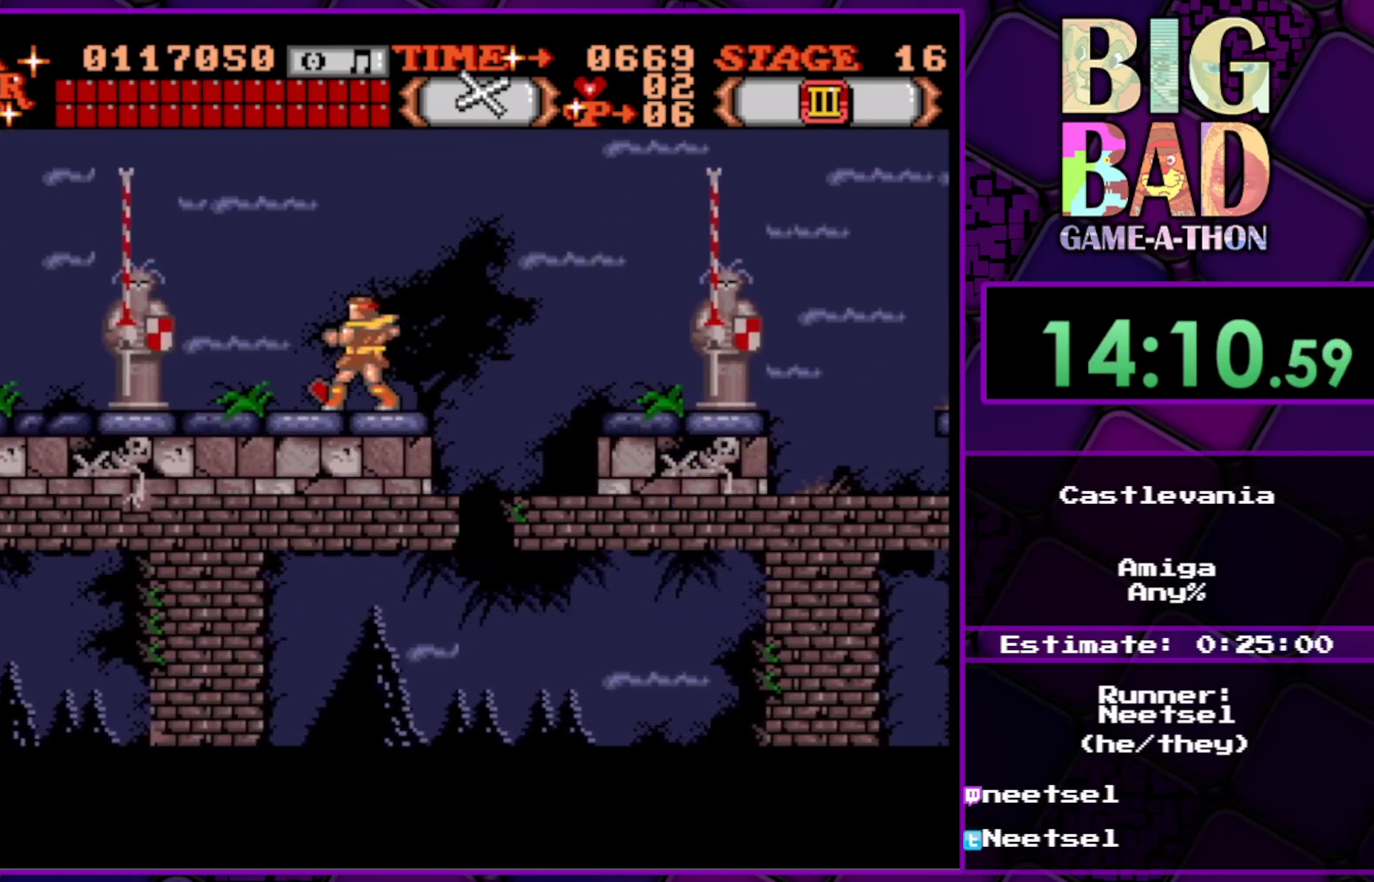
{"buttons": ["DPAD_LEFT"], "right_stick": "center", "events": []}
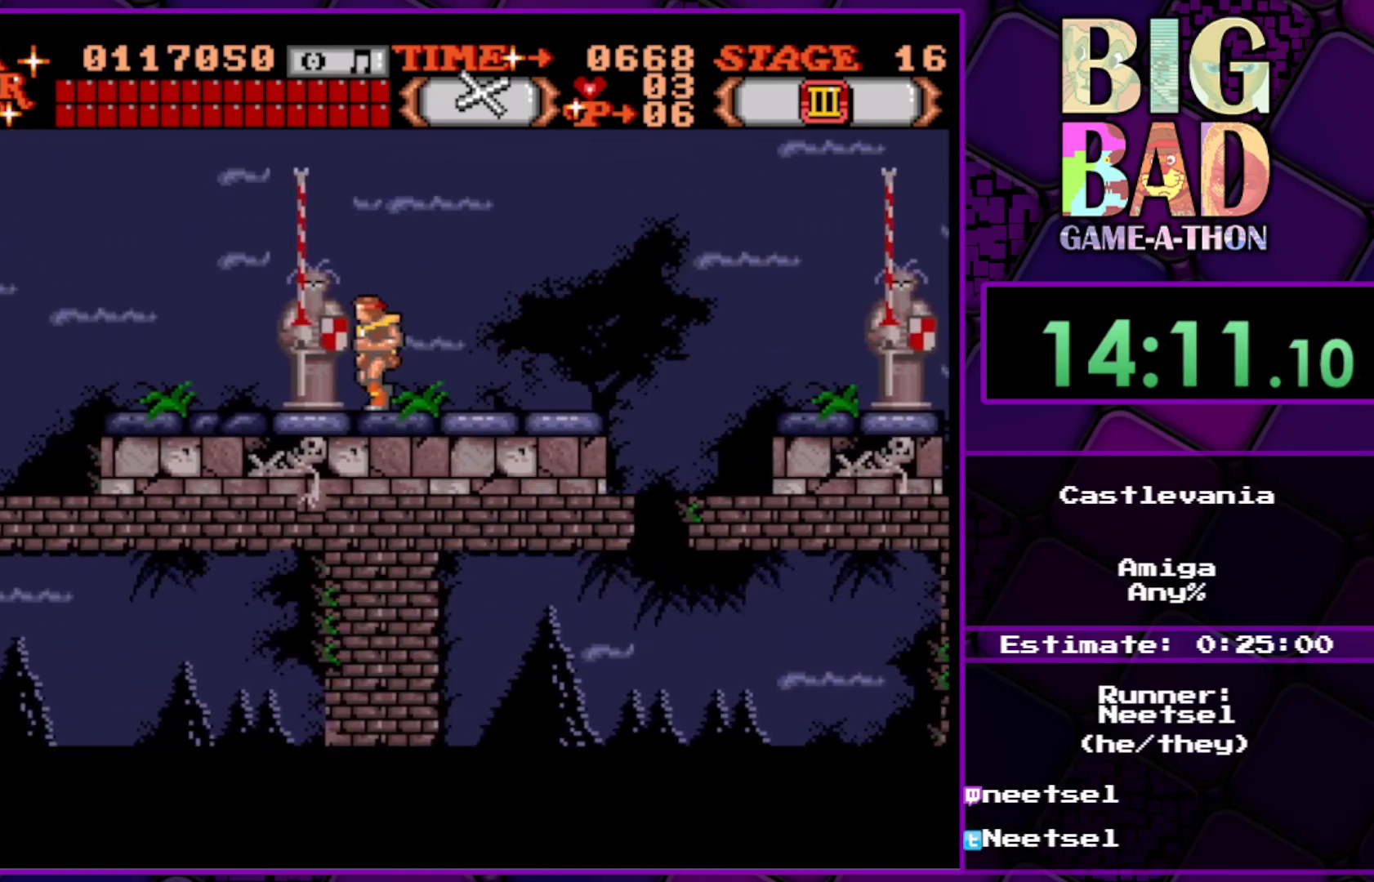
{"buttons": ["DPAD_LEFT"], "right_stick": "center", "events": []}
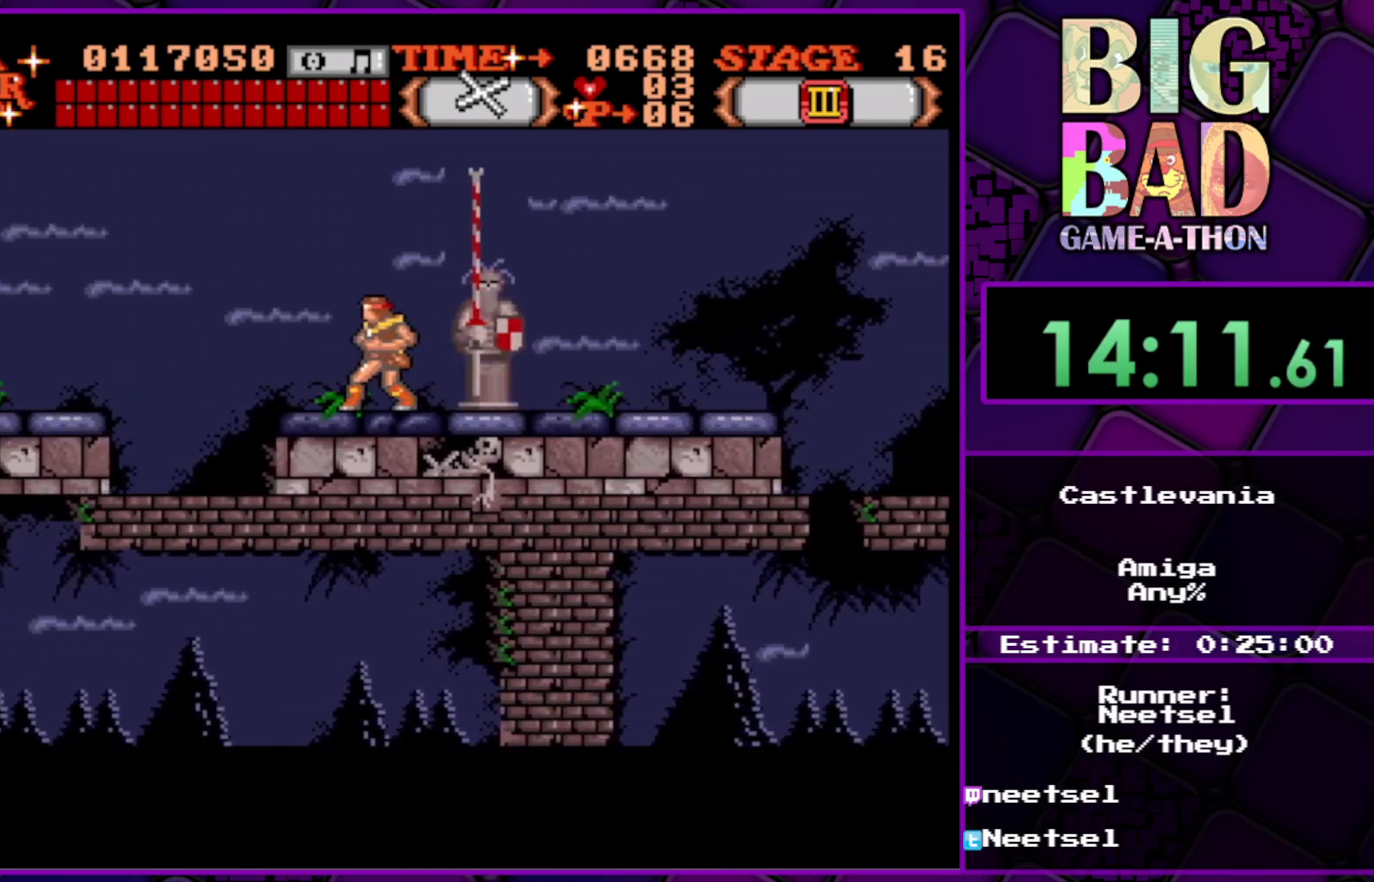
{"buttons": ["DPAD_LEFT"], "right_stick": "center", "events": [[67, "DPAD_UP", "down"], [400, "DPAD_UP", "up"]]}
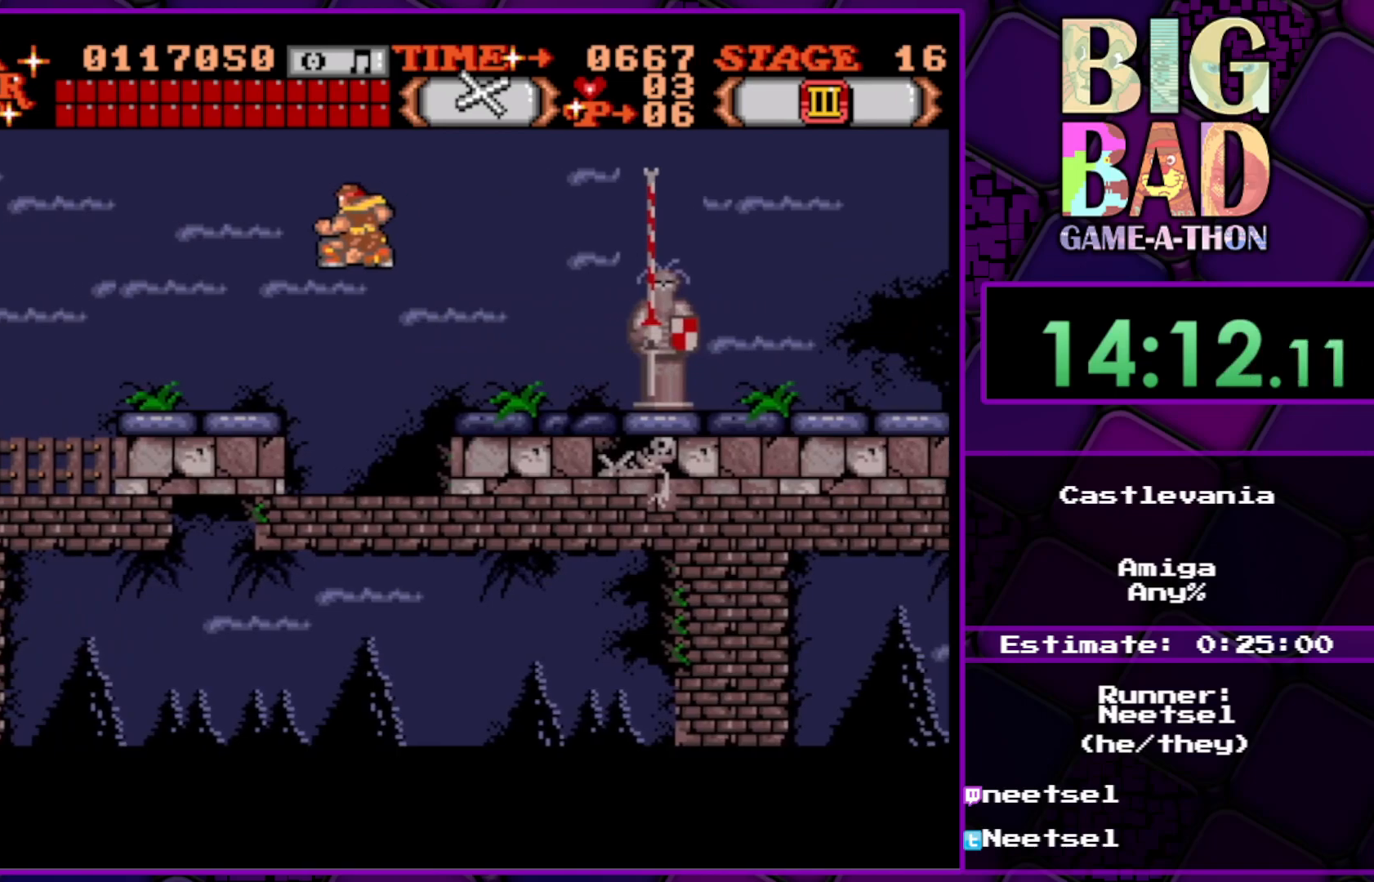
{"buttons": ["DPAD_UP", "DPAD_LEFT"], "right_stick": "center", "events": [[450, "DPAD_UP", "down"]]}
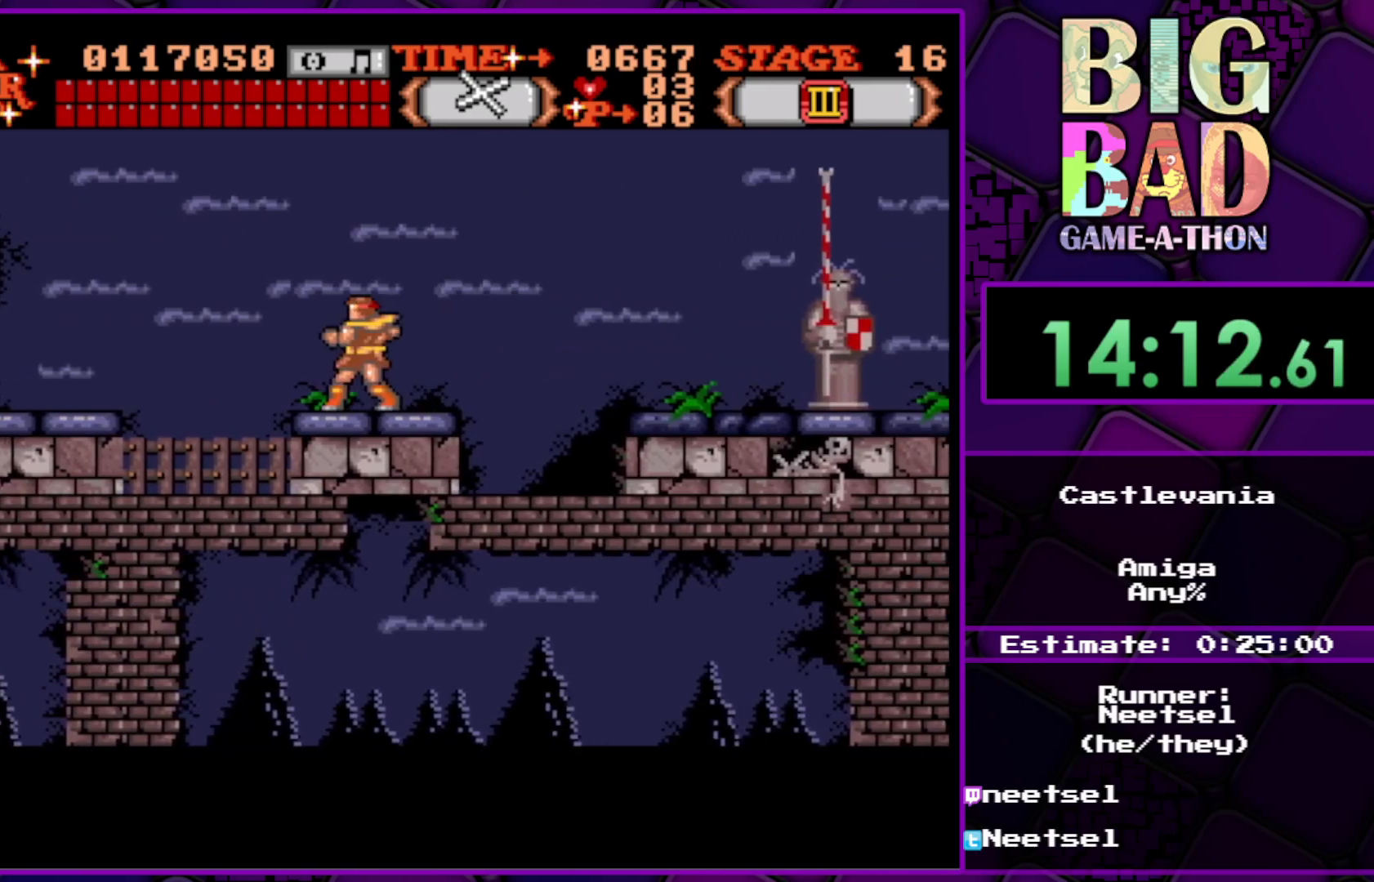
{"buttons": ["DPAD_LEFT"], "right_stick": "center", "events": [[283, "DPAD_UP", "up"]]}
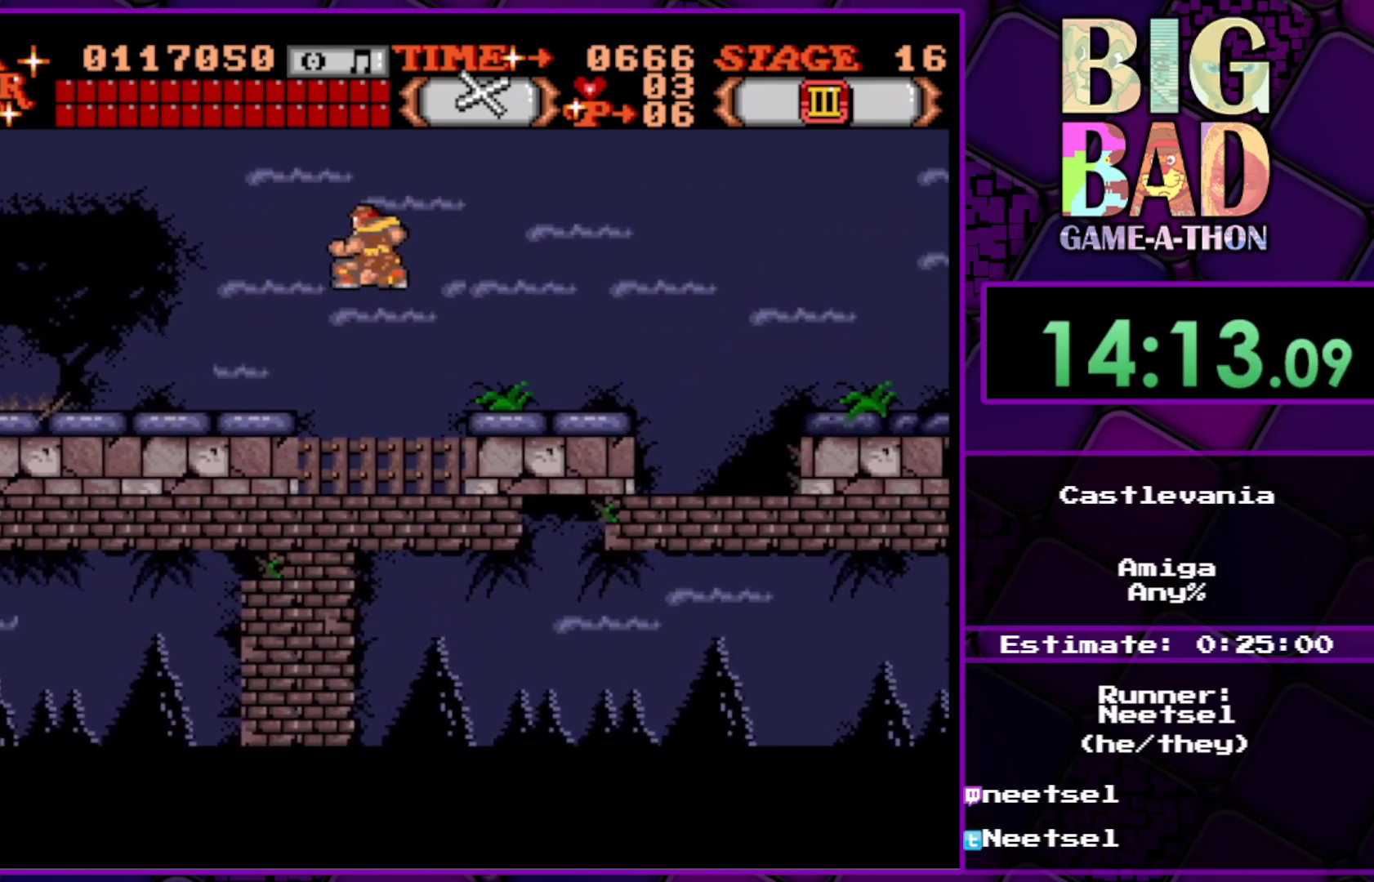
{"buttons": ["DPAD_LEFT"], "right_stick": "center", "events": []}
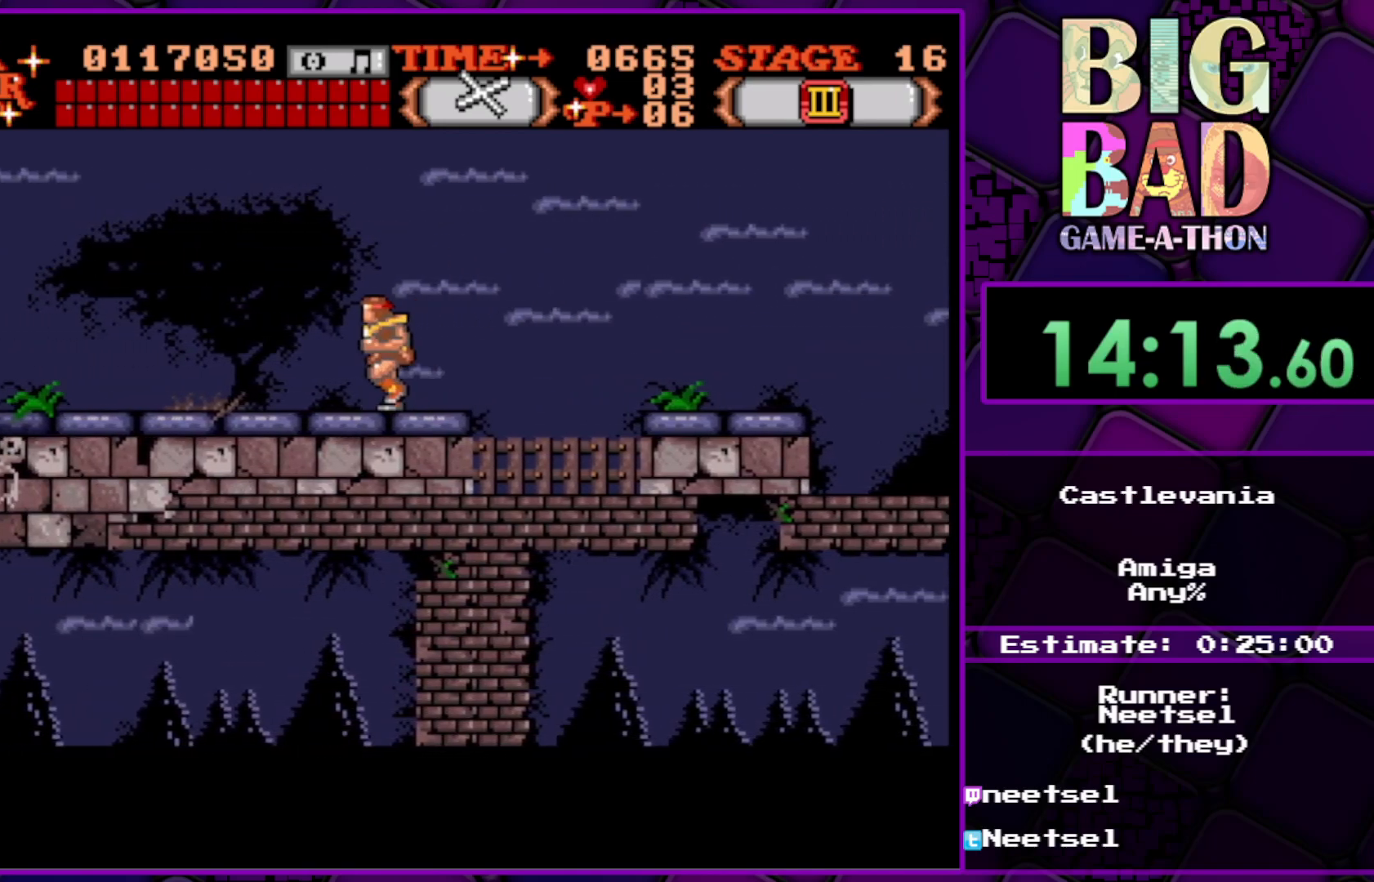
{"buttons": ["DPAD_LEFT"], "right_stick": "center", "events": []}
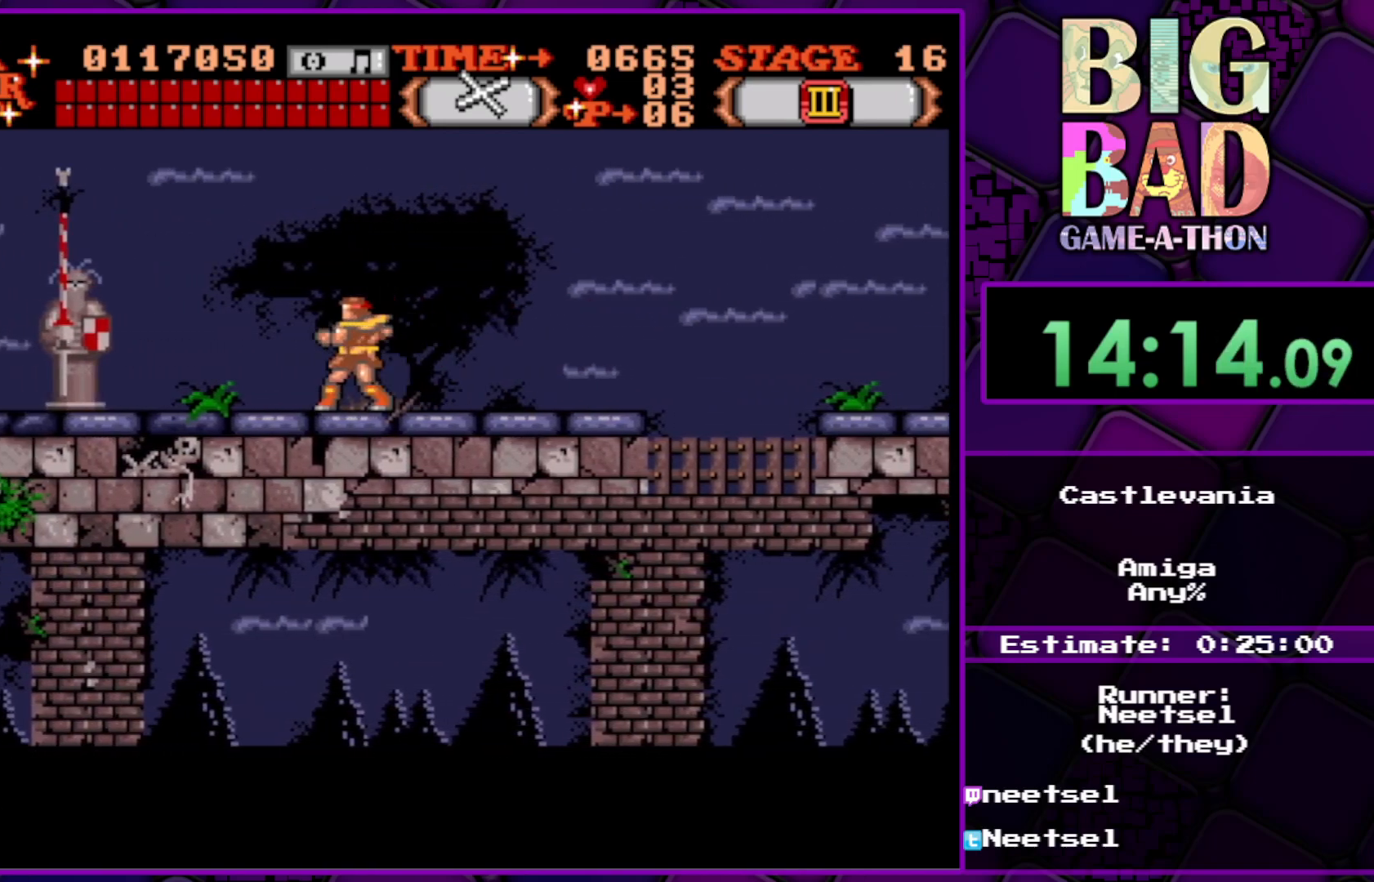
{"buttons": ["DPAD_LEFT"], "right_stick": "center", "events": []}
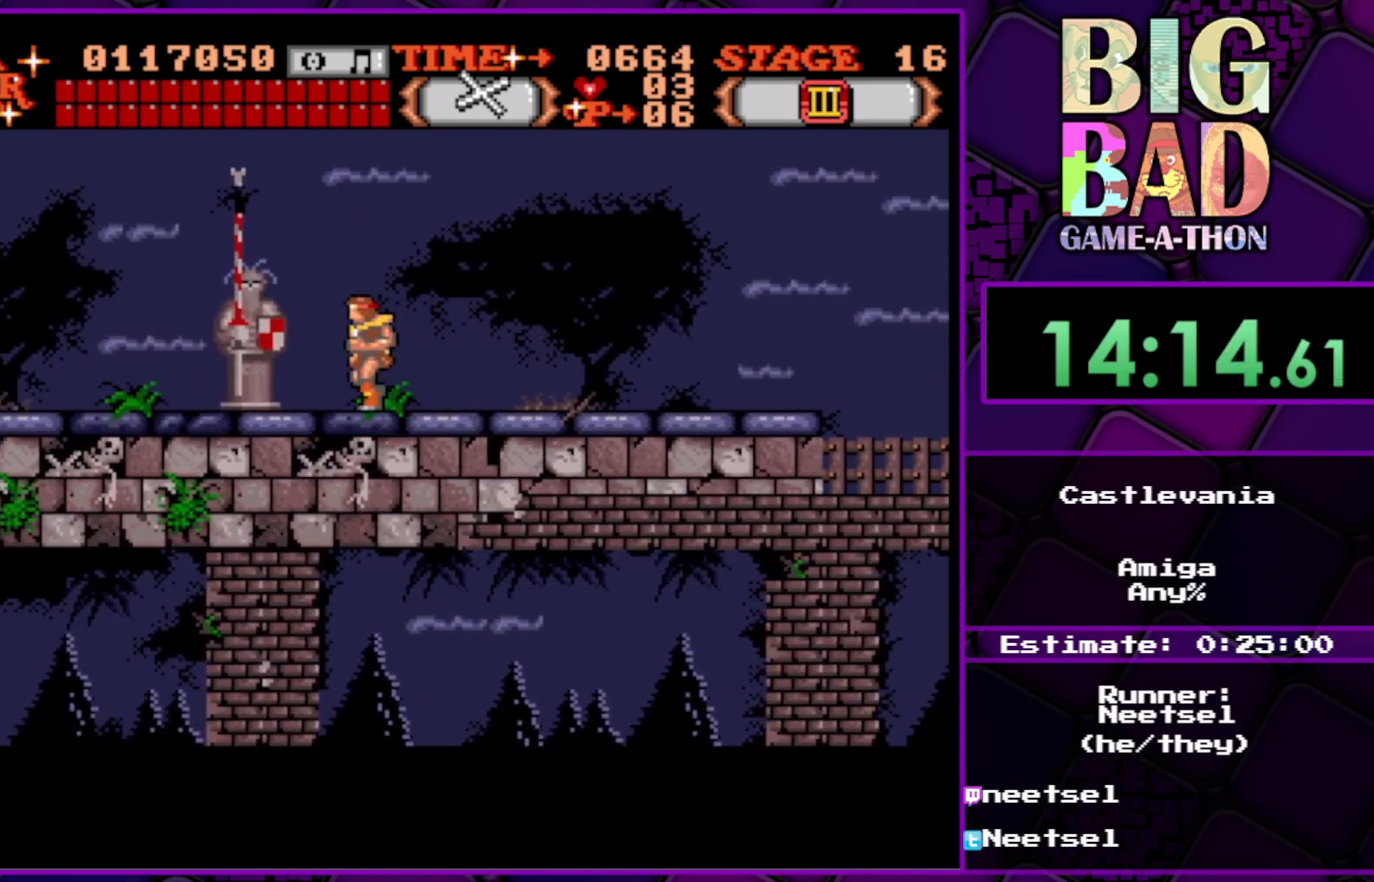
{"buttons": ["DPAD_LEFT"], "right_stick": "center", "events": []}
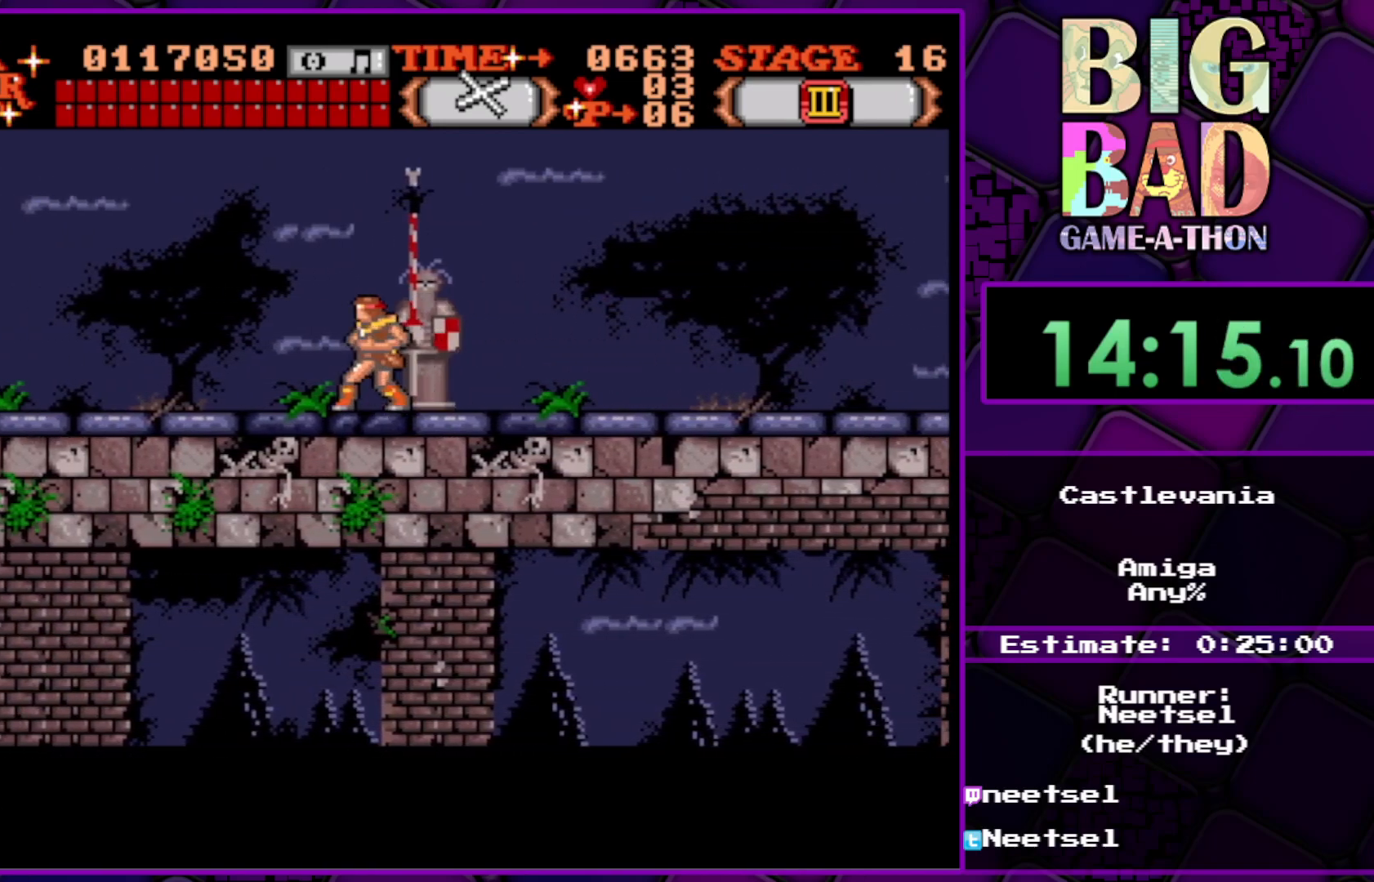
{"buttons": ["DPAD_LEFT"], "right_stick": "center", "events": []}
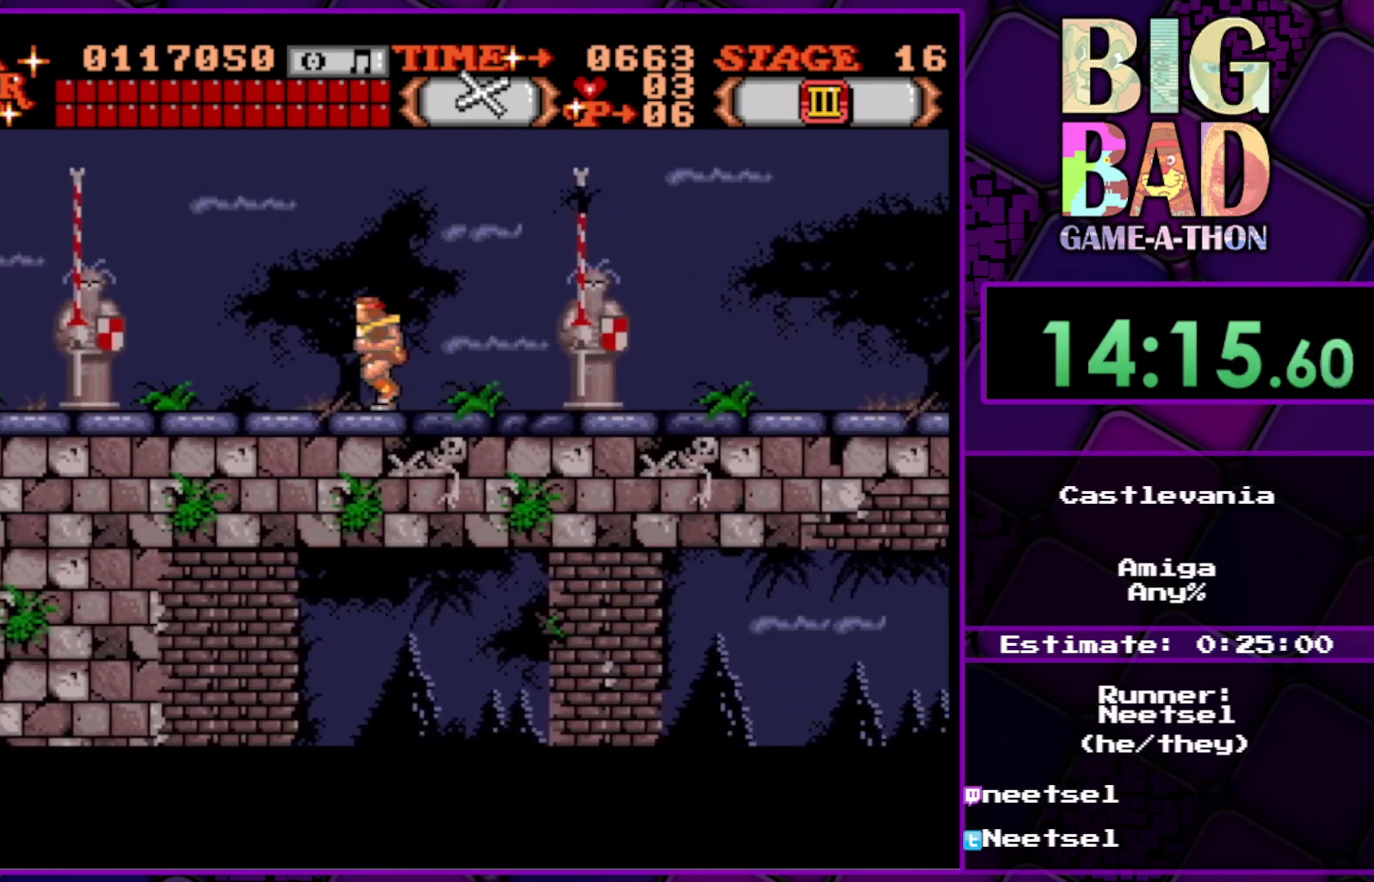
{"buttons": ["DPAD_LEFT"], "right_stick": "center", "events": []}
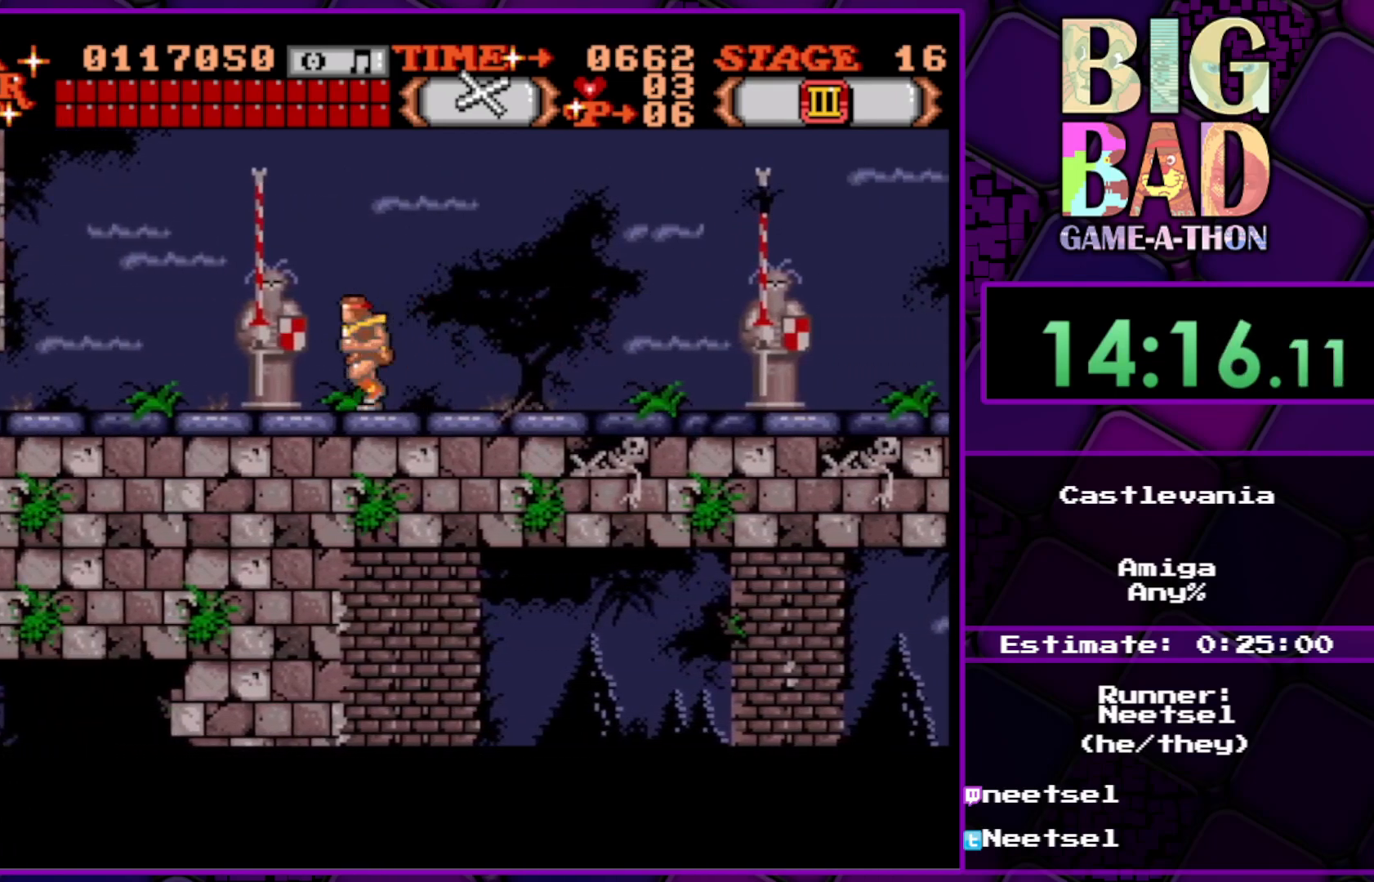
{"buttons": ["A", "DPAD_UP", "DPAD_LEFT"], "right_stick": "center", "events": [[217, "DPAD_UP", "down"], [450, "A", "down"]]}
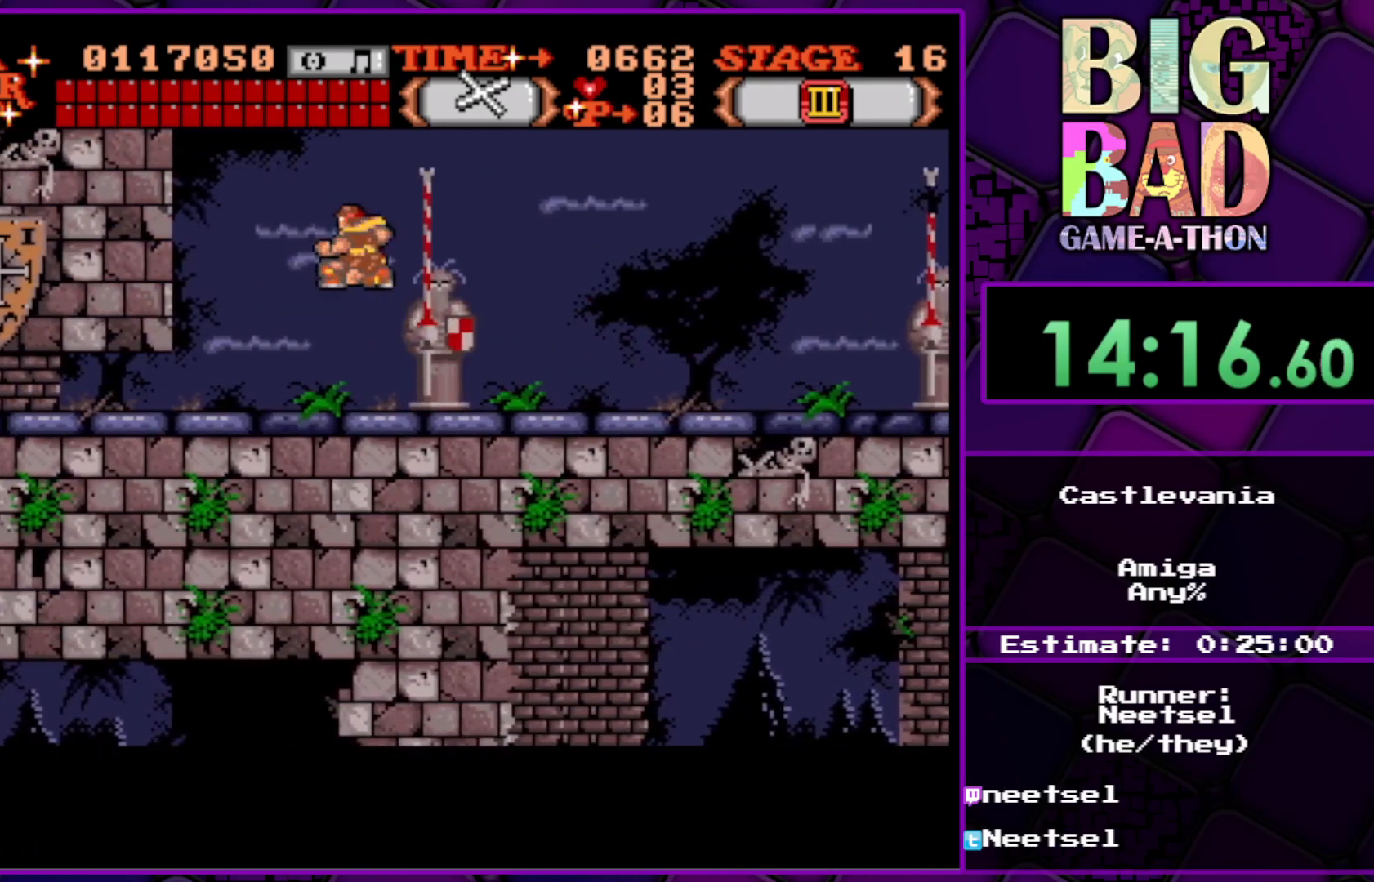
{"buttons": ["DPAD_LEFT"], "right_stick": "center", "events": [[33, "DPAD_UP", "up"], [67, "A", "up"]]}
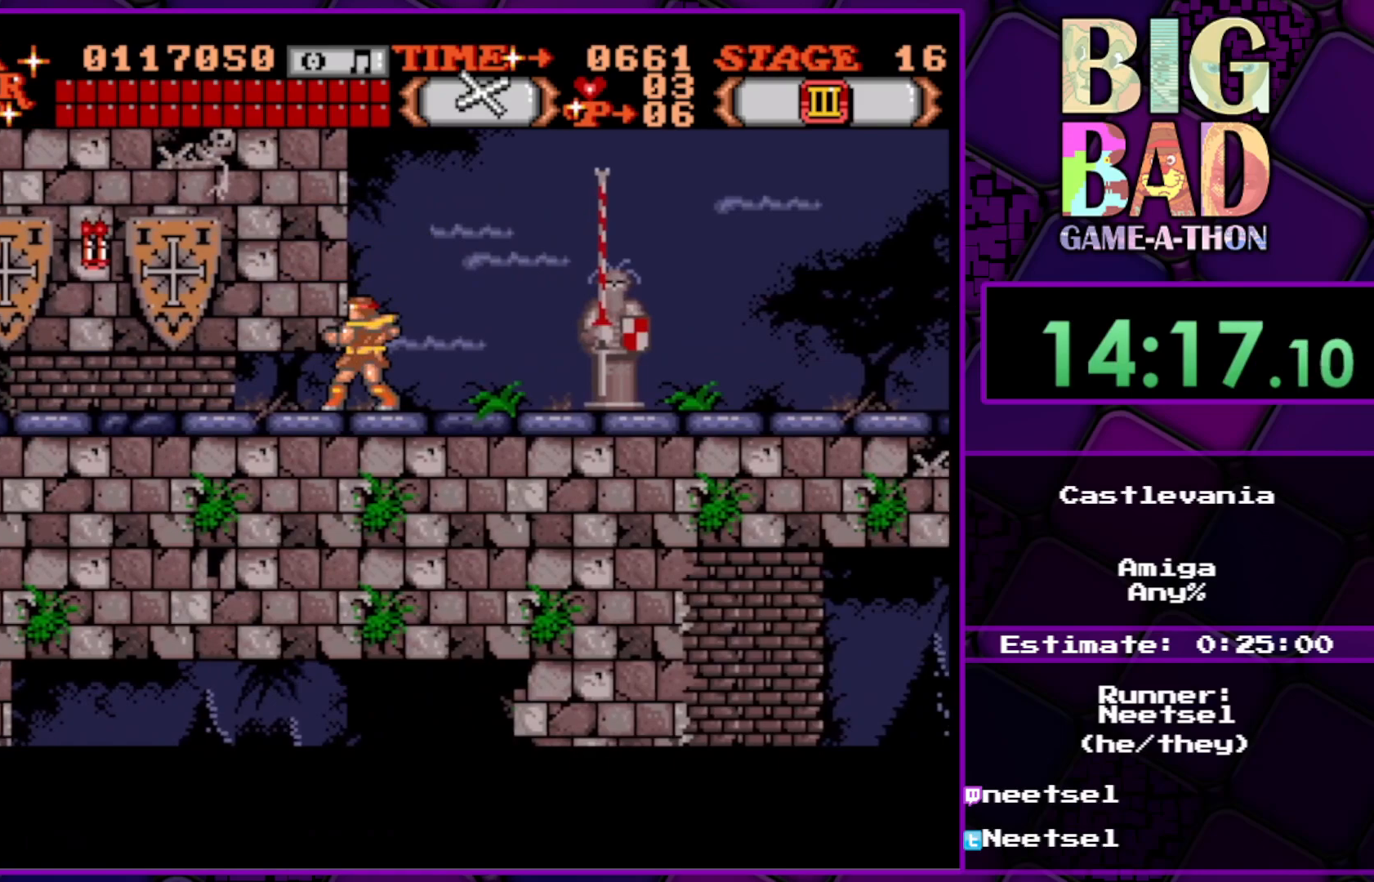
{"buttons": ["DPAD_UP"], "right_stick": "center", "events": [[267, "DPAD_LEFT", "up"], [450, "DPAD_UP", "down"]]}